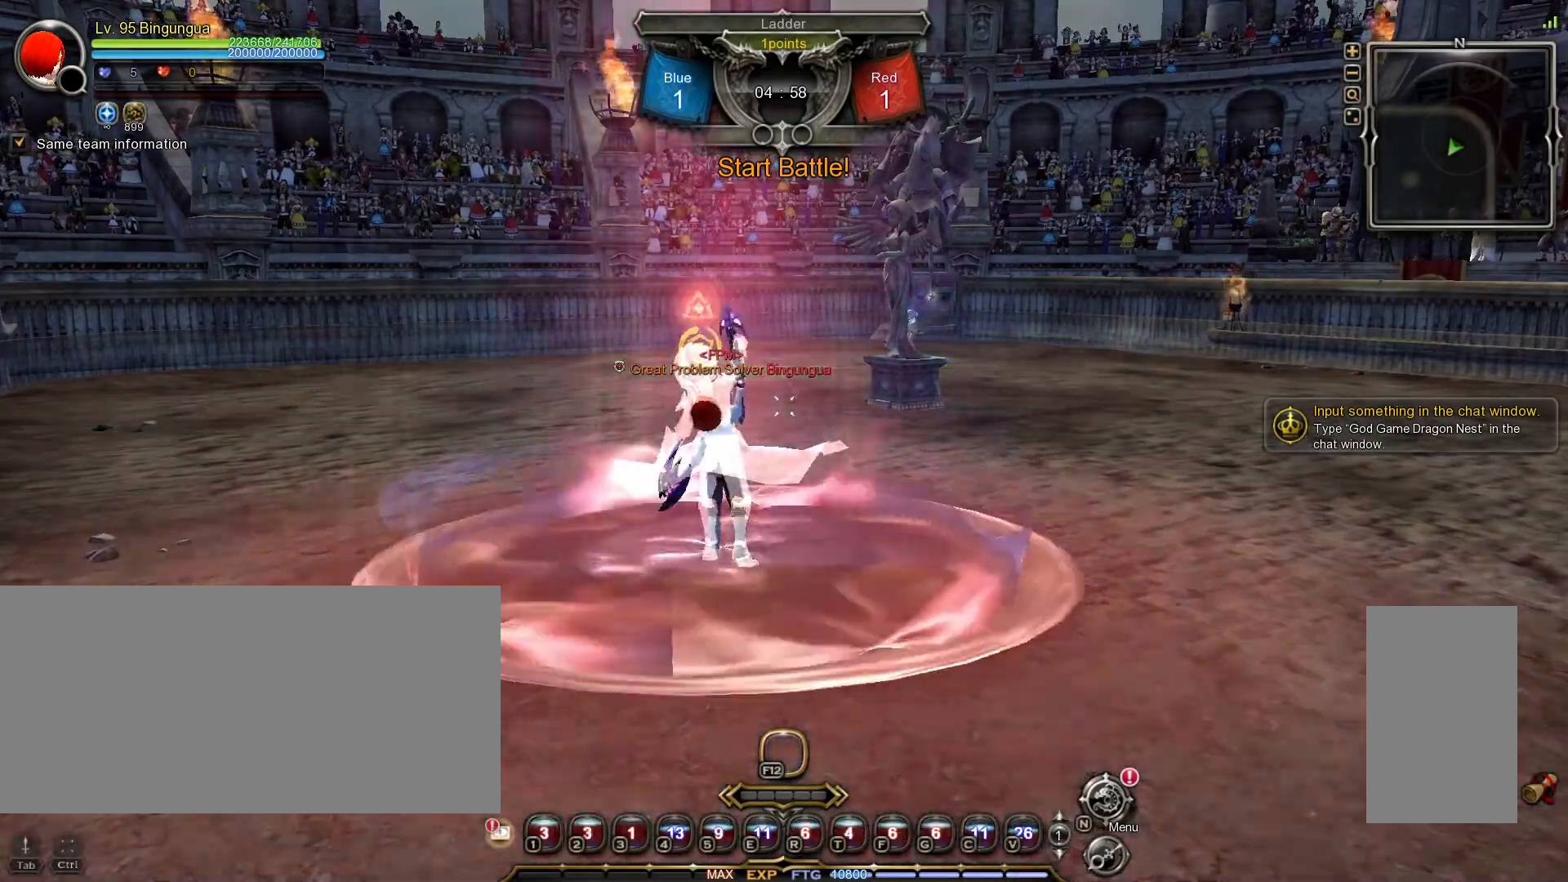
Gameplay with keyboard and mouse; each line is a JSON object with the keys and mouse buttons held at the frame after it. "events" lists presses ("down") and releases ("up") of ".", "/", "0", "1", "2", "3", "4", "5", "6", "7", "8", "9", "a", "alt_l", "alt_r", "b", "backslash", "backspace", "c", "caps_lock", "comma", "ctrl_l", "ctrl_r", "d", "down", "e", "equals", "escape", "f", "f1", "f10", "f11", "f12", "f2", "f3", "f4", "f5", "f6", "f7", "f8", "f9", "g", "h", "i", "j", "k", "l", "lbracket", "left", "m", "minus", "n", "o", "p", "q", "quote", "r", "rbracket", "return", "right", "s", "semicolon", "shift_l", "shift_r", "space", "super_l", "super_r", "t", "tab", "tilde", "u", "up", "v", "w", "x", "y", "z", "mouse_left", "mouse_wheel", "mouse_right", "mouse_mb4" and "mouse_mb5" between this image and that frame as [ms after this image, input, new state], when the widget could be followed in between. "mouse_left", "mouse_wheel", "mouse_right", "mouse_mb4", "mouse_mb5" = the "left", "wheel", "right", "mb4", "mb5" buttons of the "mouse" list. No other keys are recorded. "wheel" means that the mouse wheel is clicked or scrolled. Mouse movement is not recorded.
{"keys": ["d", "w"], "mouse": []}
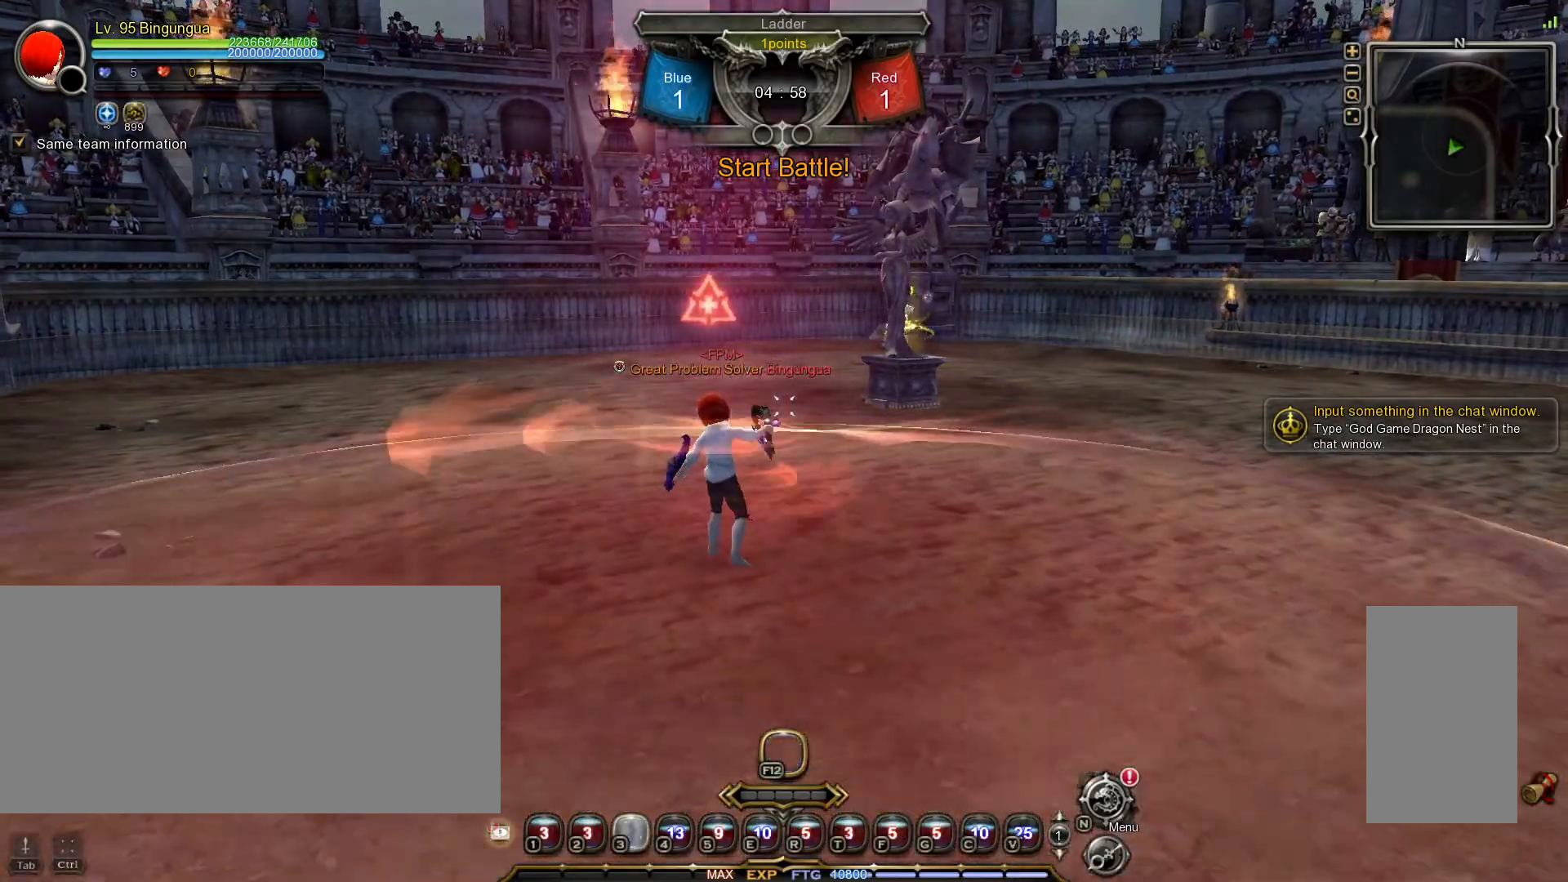
{"keys": ["d", "w"], "mouse": [], "events": []}
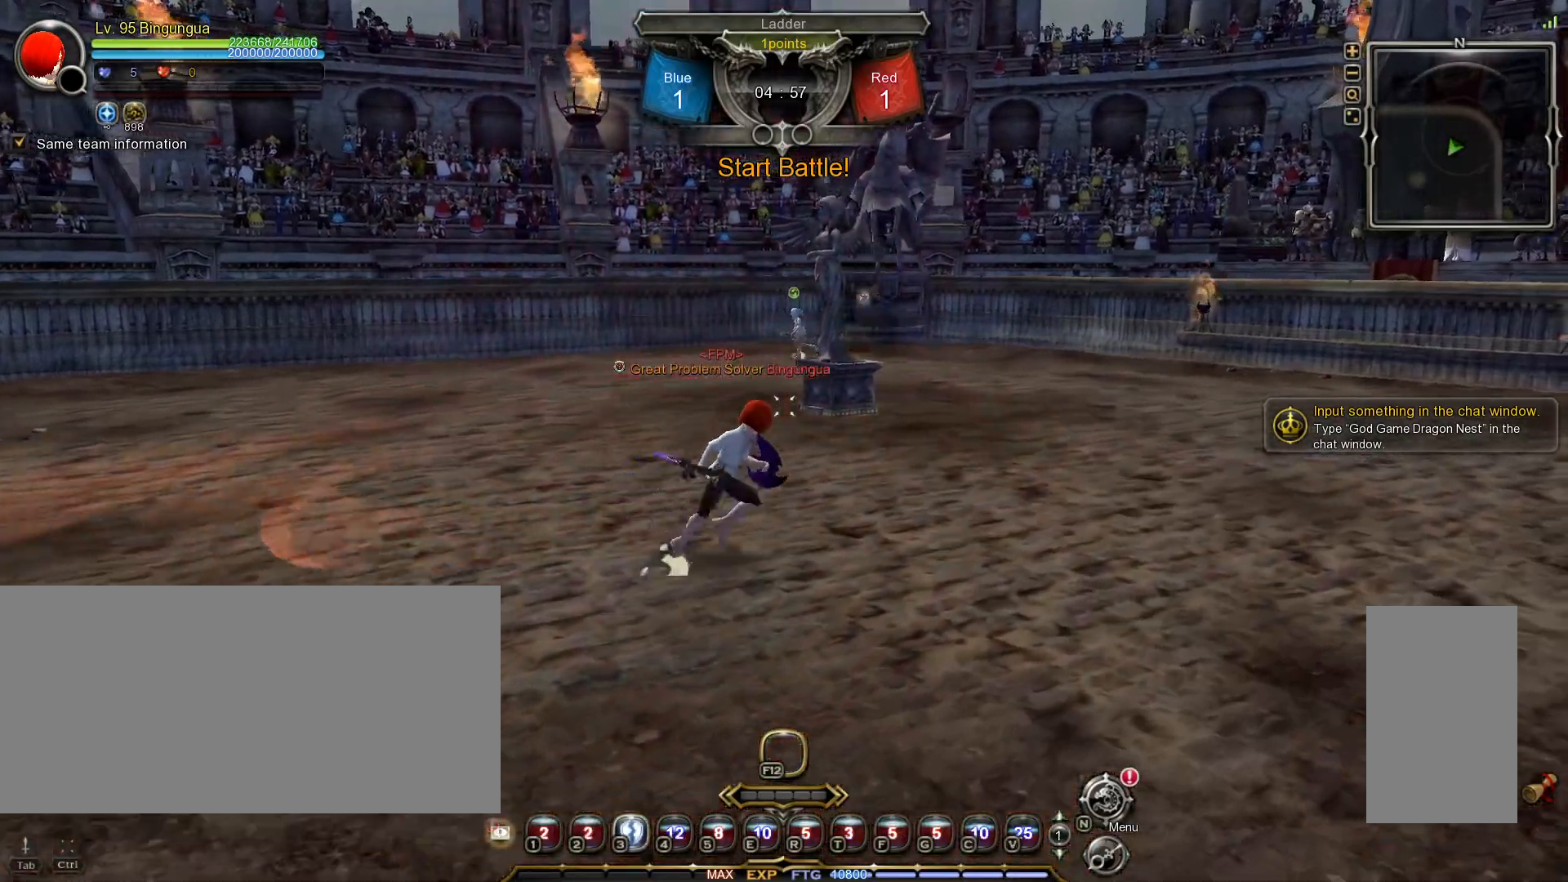
{"keys": ["d"], "mouse": [], "events": [[133, "w", "up"]]}
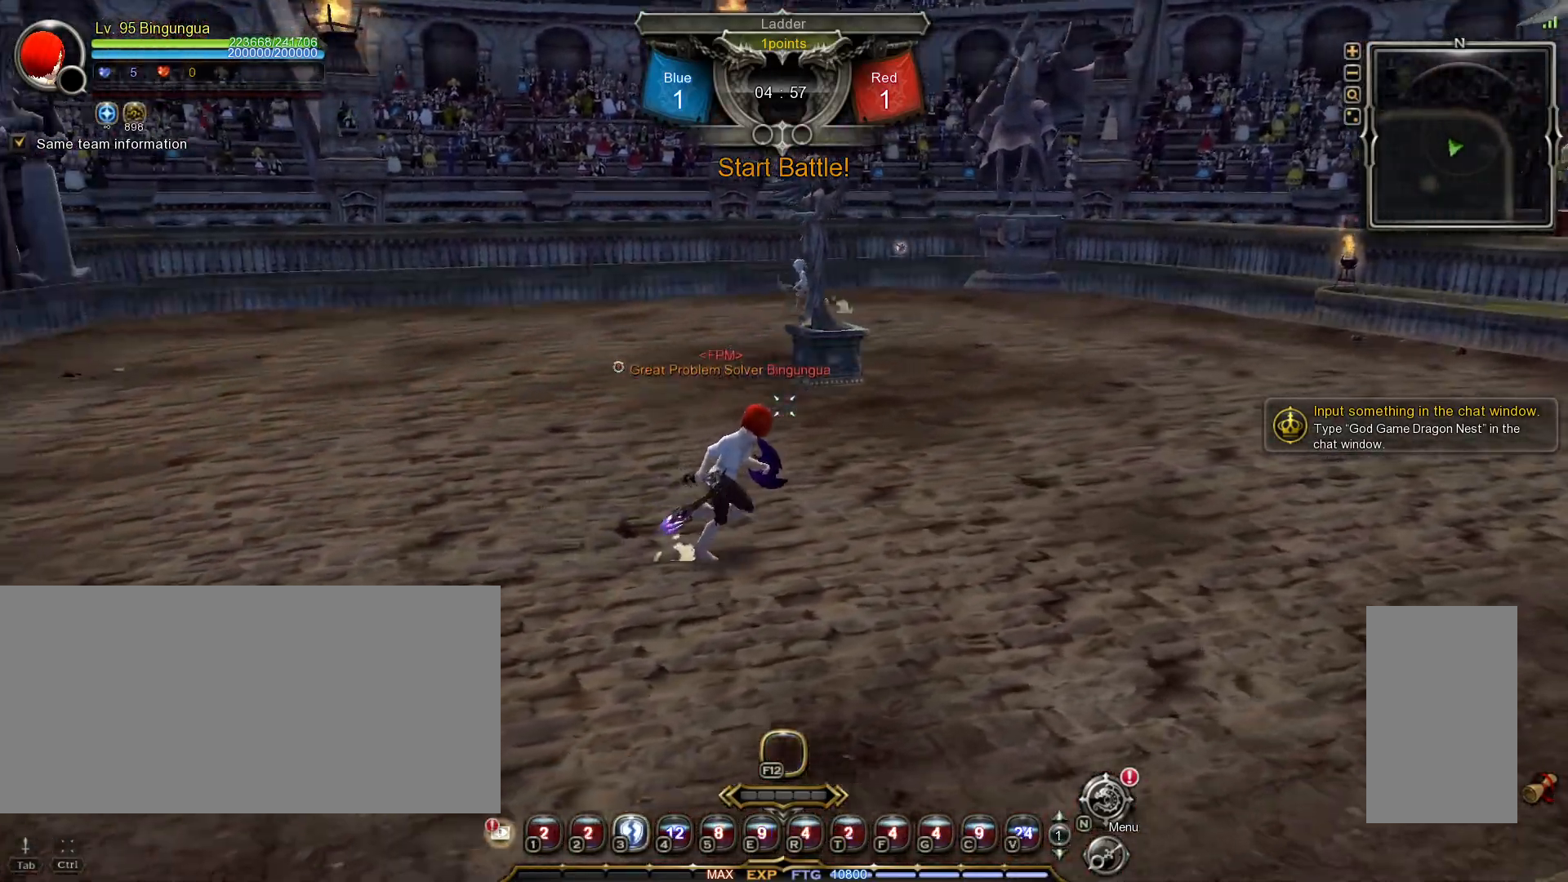
{"keys": [], "mouse": [], "events": [[33, "w", "down"], [50, "mouse_wheel", "down"], [67, "mouse_wheel", "up"], [83, "mouse_wheel", "down"], [283, "mouse_wheel", "up"], [317, "w", "up"], [450, "d", "up"]]}
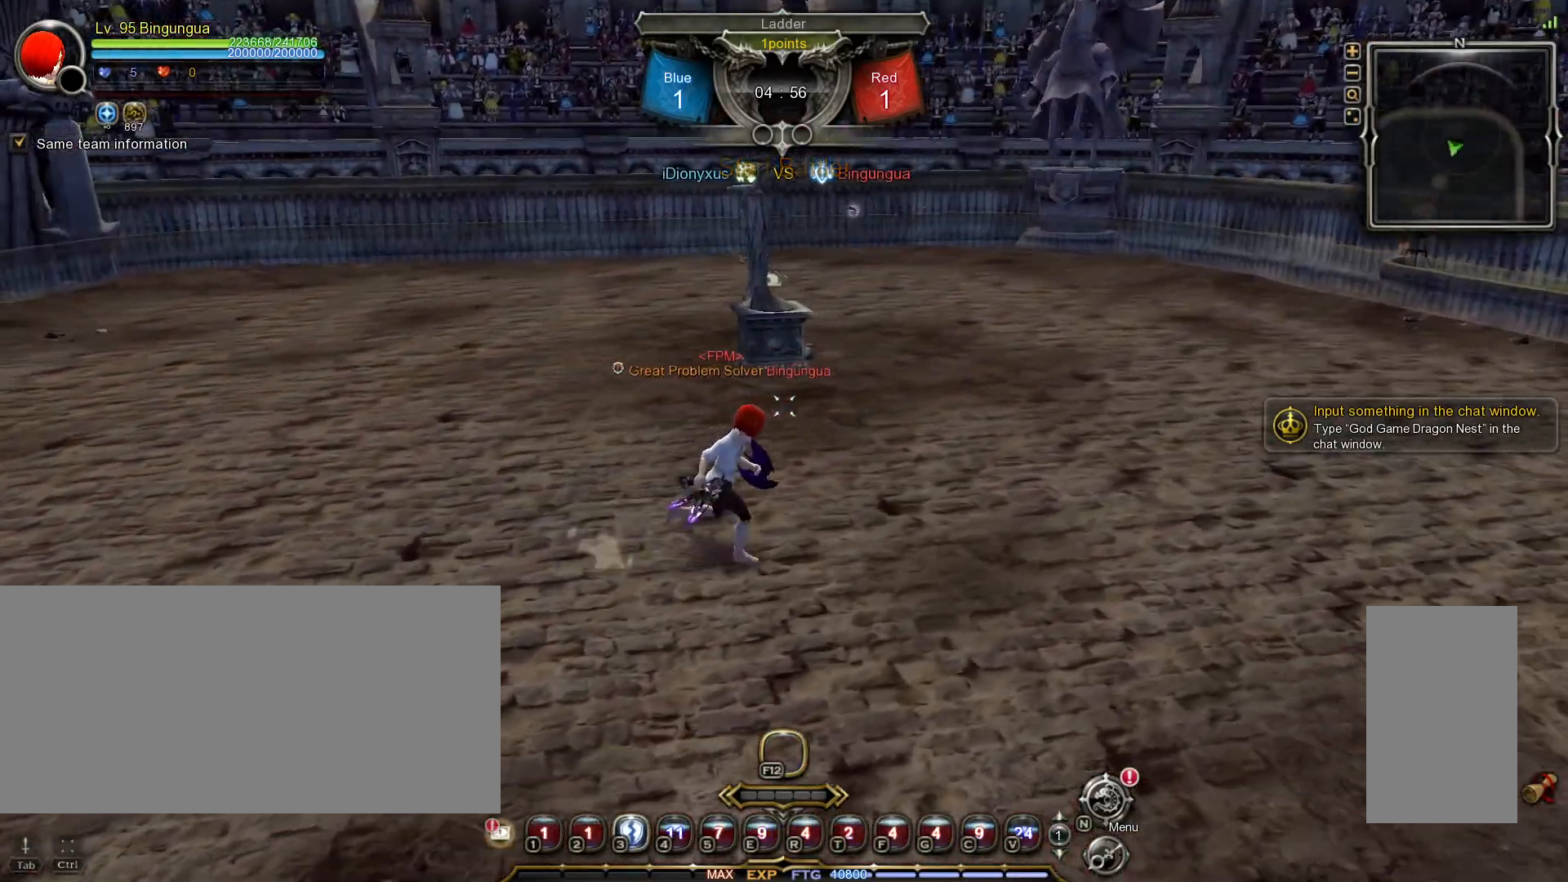
{"keys": ["d"], "mouse": [], "events": [[217, "d", "down"]]}
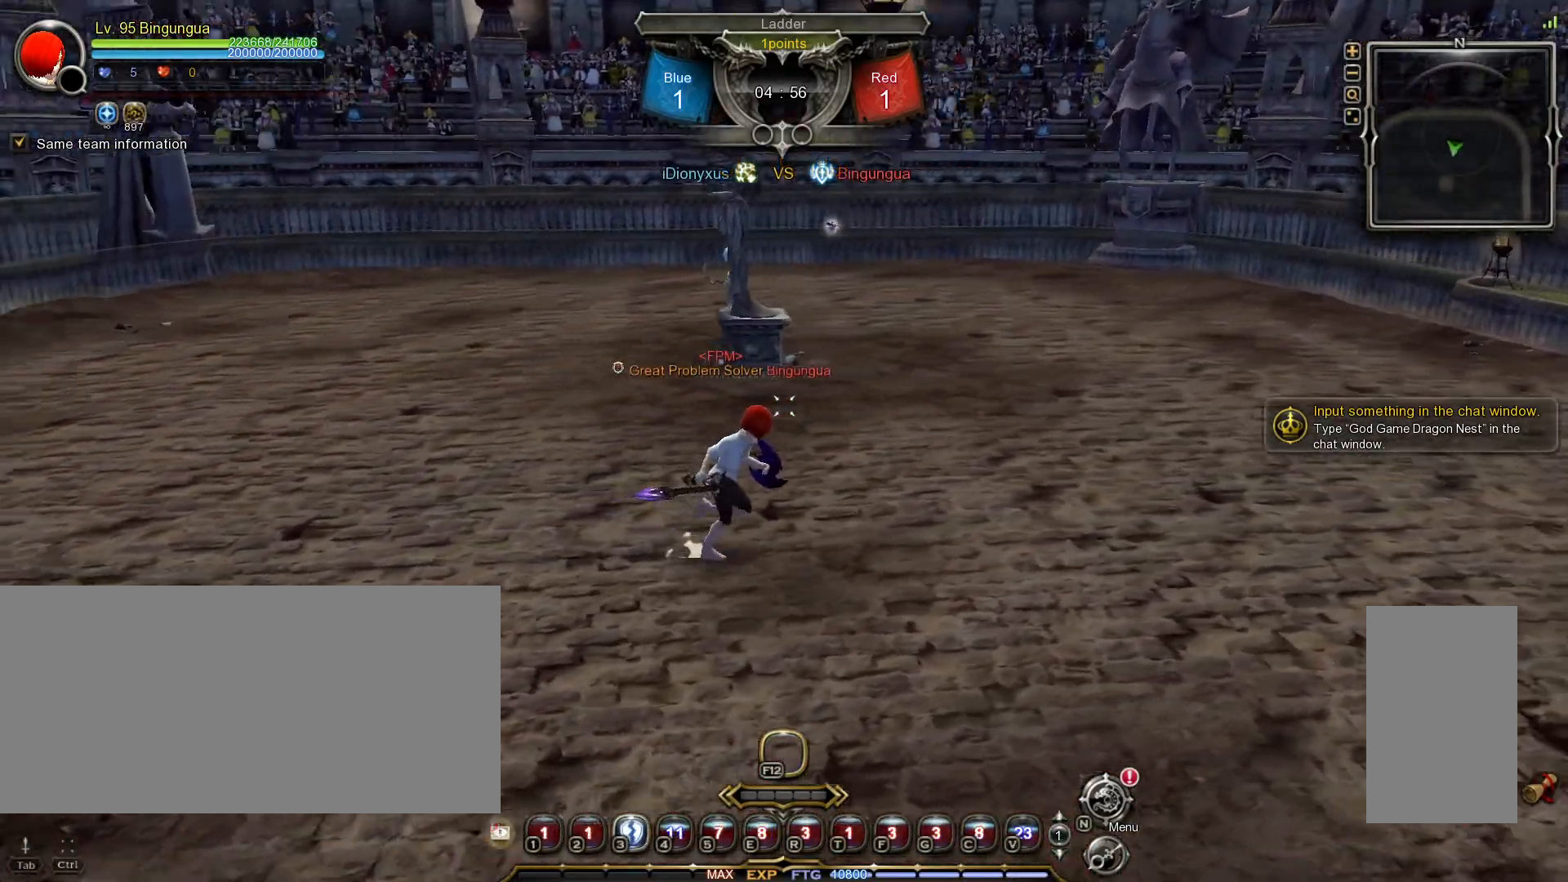
{"keys": ["d"], "mouse": [], "events": [[167, "mouse_wheel", "down"], [217, "mouse_wheel", "up"]]}
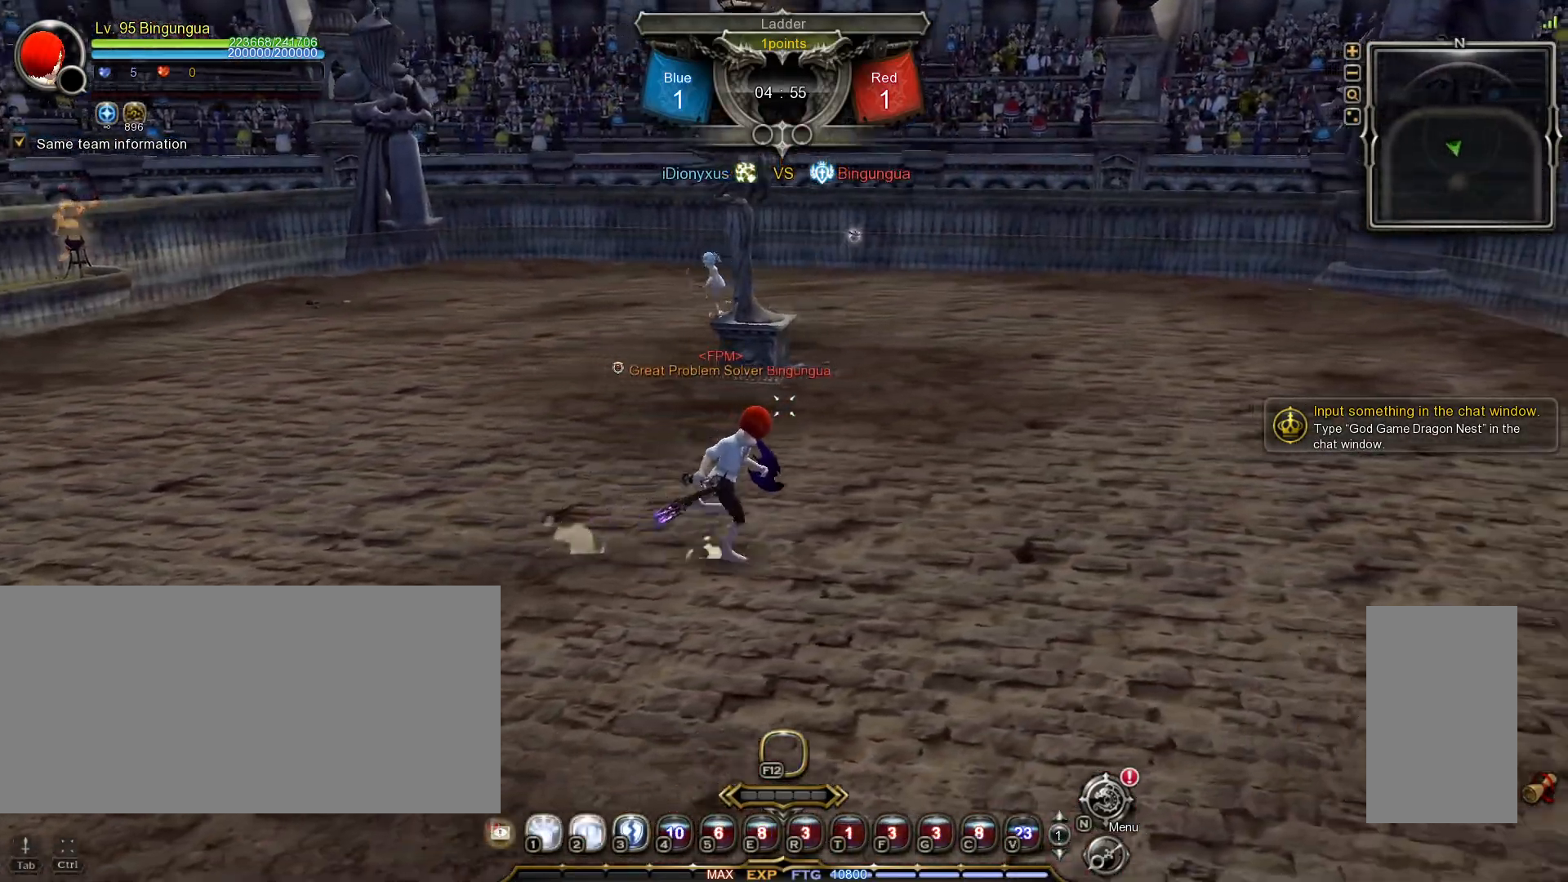
{"keys": ["d", "w"], "mouse": [], "events": [[333, "w", "down"]]}
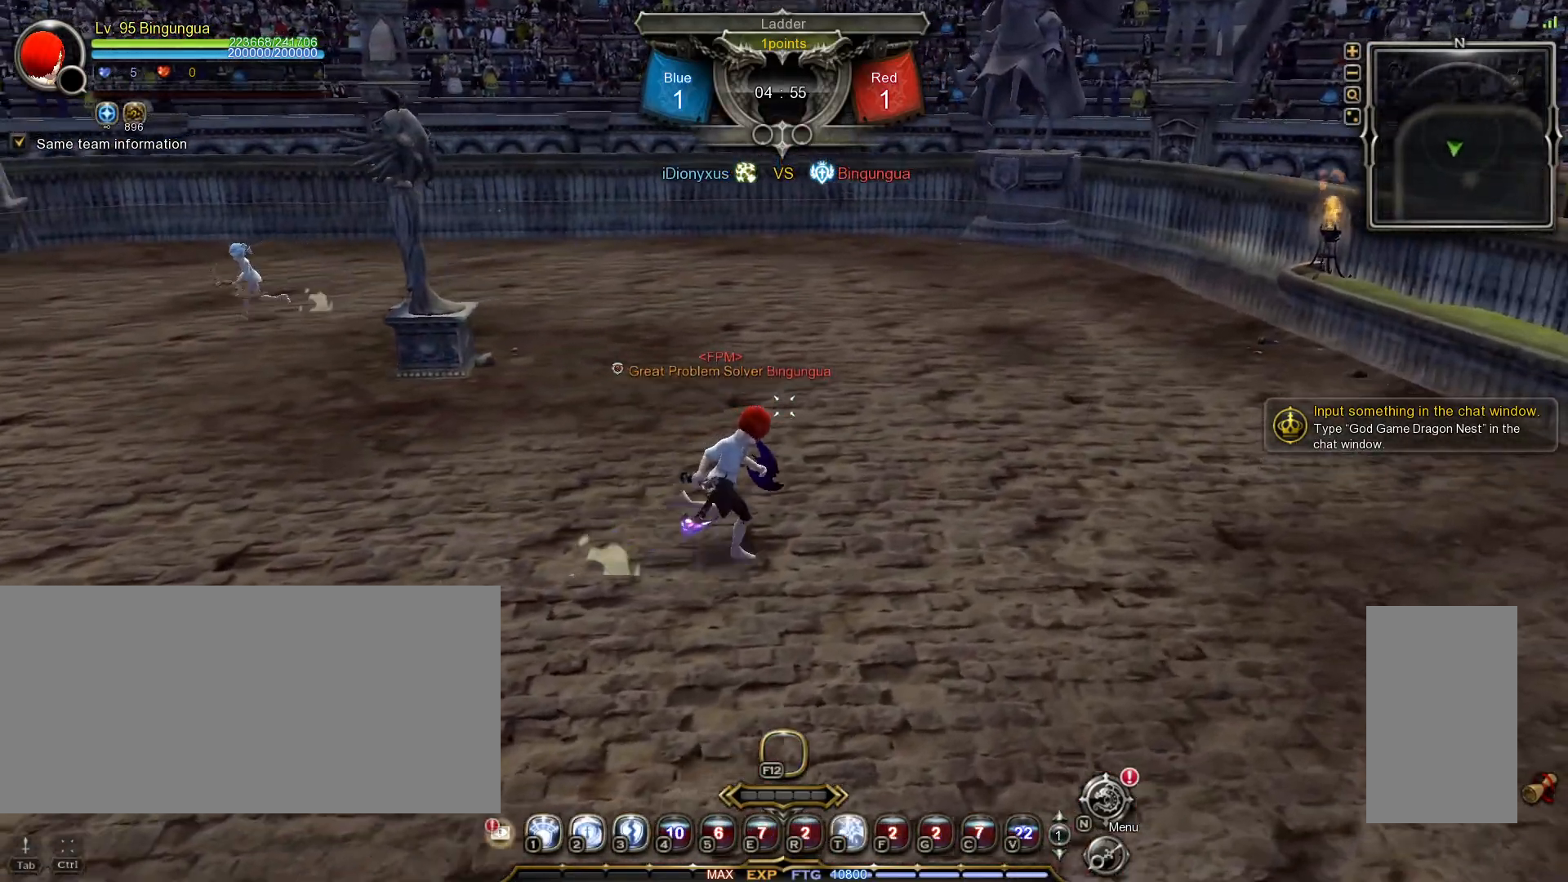
{"keys": ["d", "w"], "mouse": [], "events": [[250, "w", "up"], [500, "w", "down"]]}
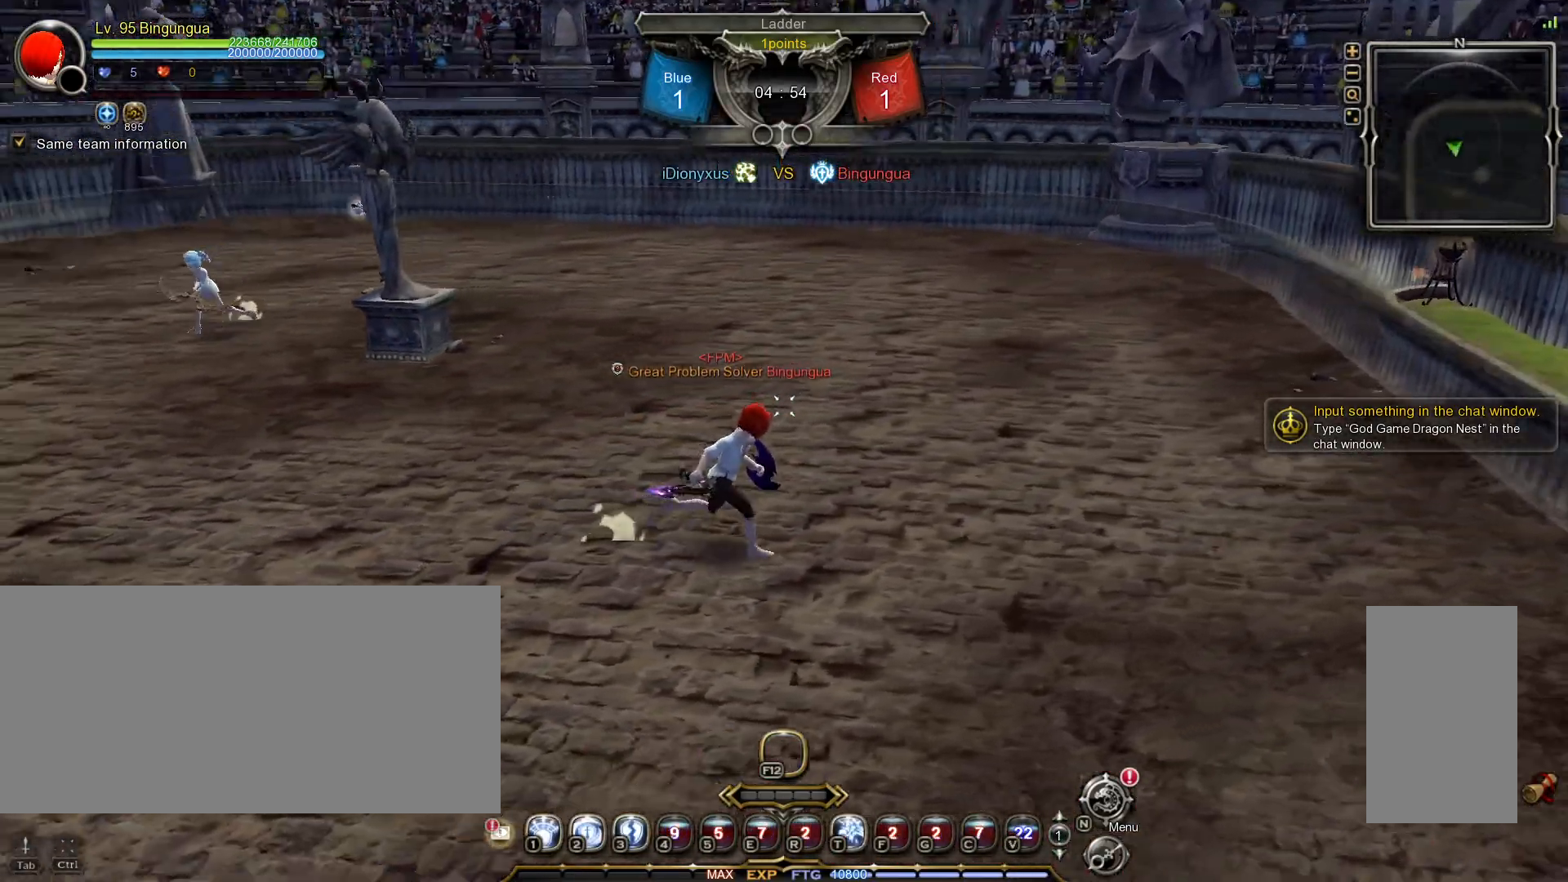
{"keys": [], "mouse": ["right"], "events": [[167, "d", "up"], [300, "mouse_right", "down"], [383, "mouse_right", "up"], [400, "w", "up"], [450, "mouse_right", "down"]]}
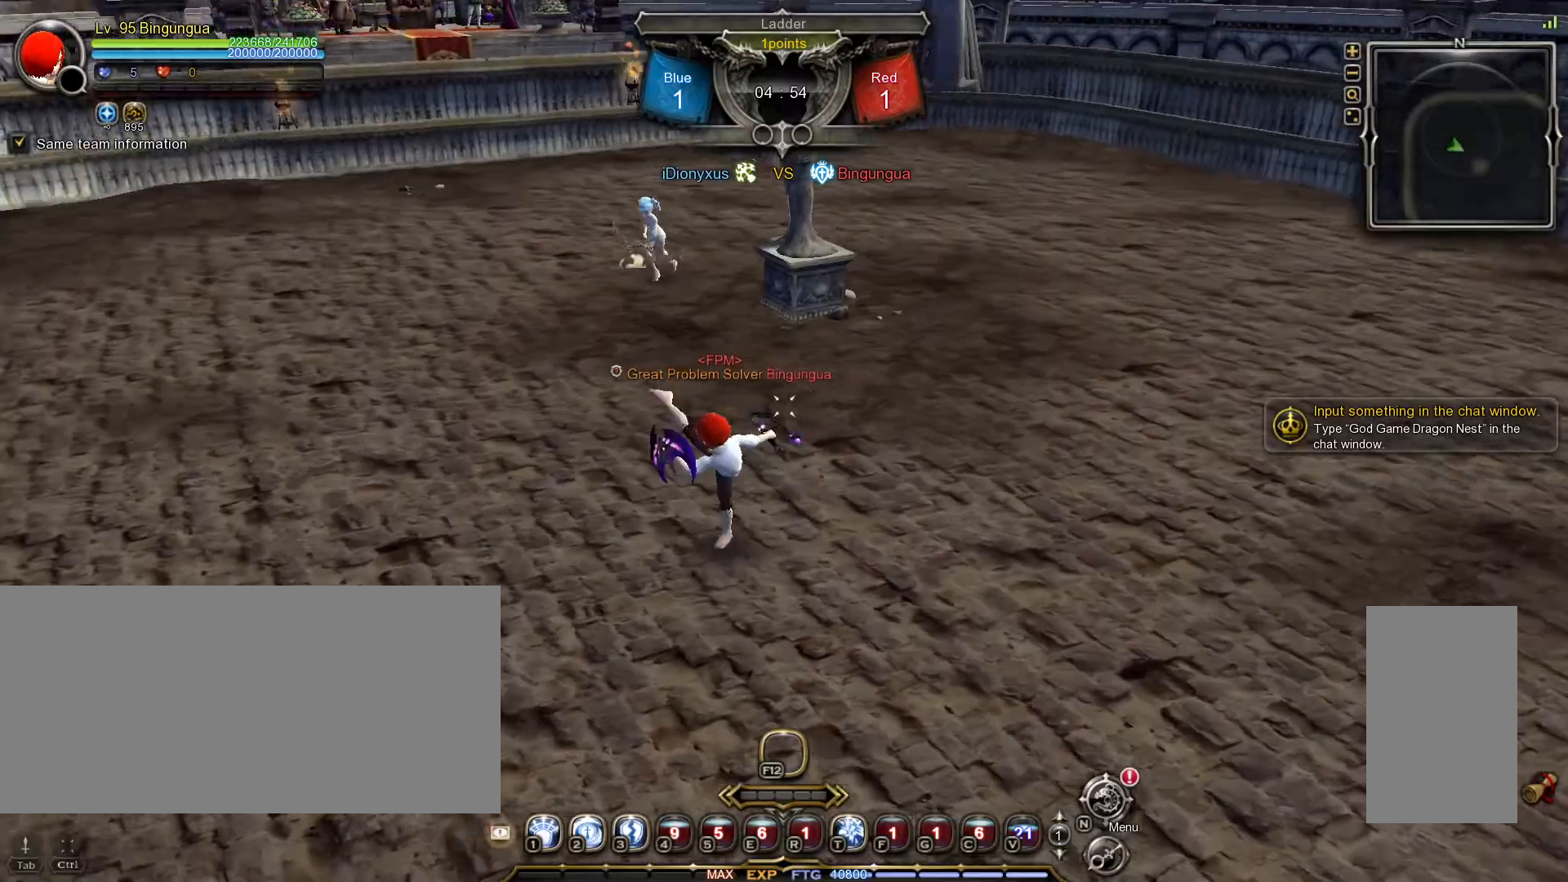
{"keys": [], "mouse": [], "events": [[33, "mouse_right", "up"], [67, "mouse_right", "down"], [167, "mouse_right", "up"], [200, "mouse_right", "down"], [300, "mouse_right", "up"]]}
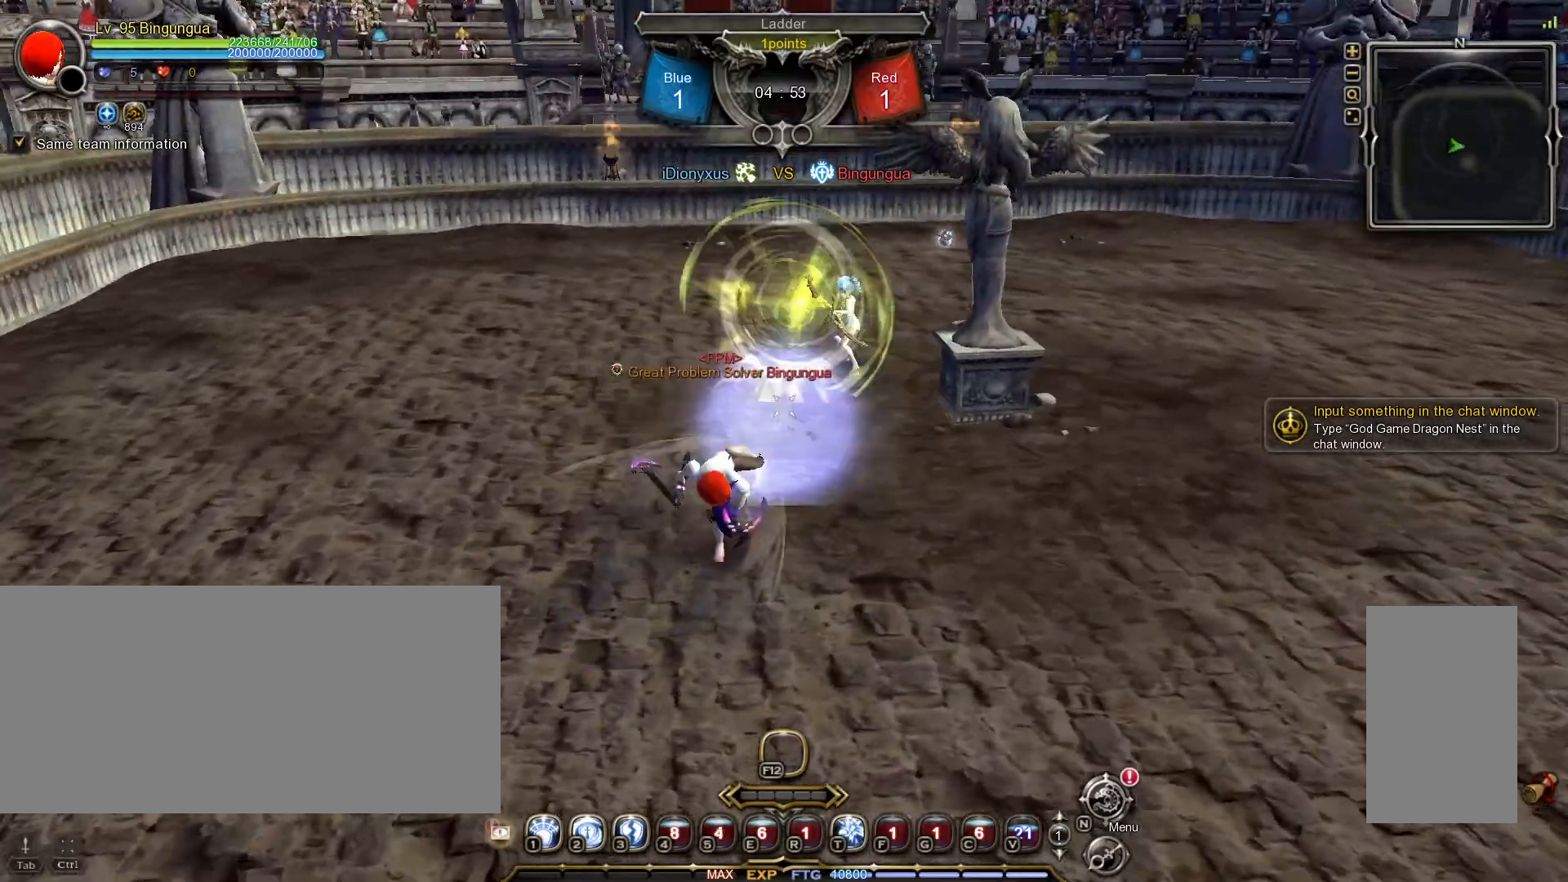
{"keys": ["a"], "mouse": [], "events": [[50, "w", "down"], [300, "mouse_right", "down"], [317, "a", "down"], [333, "mouse_right", "up"], [383, "w", "up"]]}
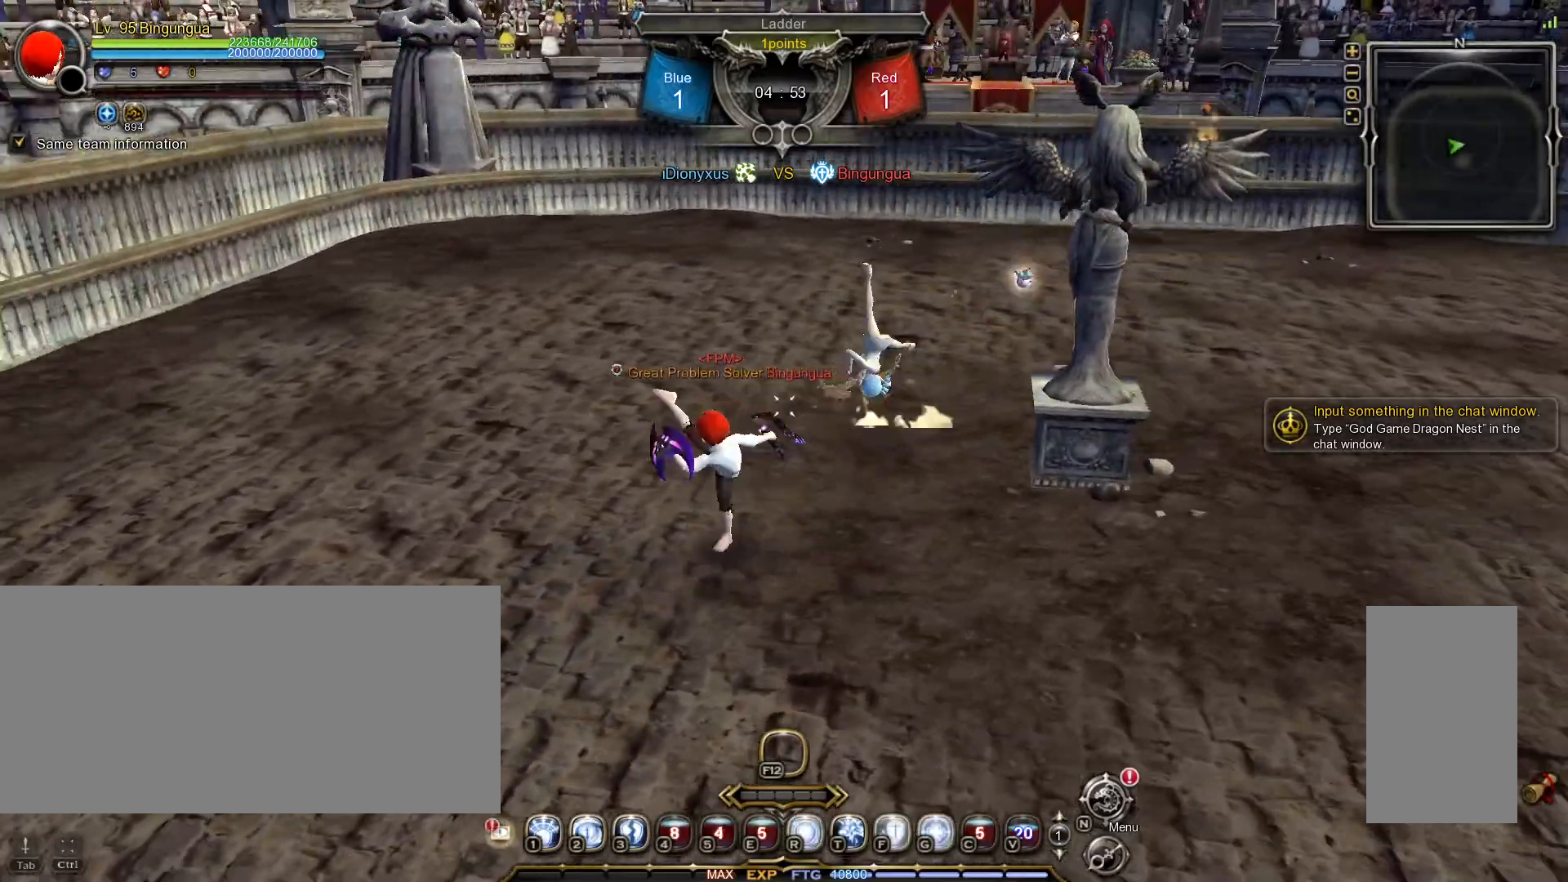
{"keys": ["a", "shift_l"], "mouse": [], "events": [[117, "shift_l", "down"]]}
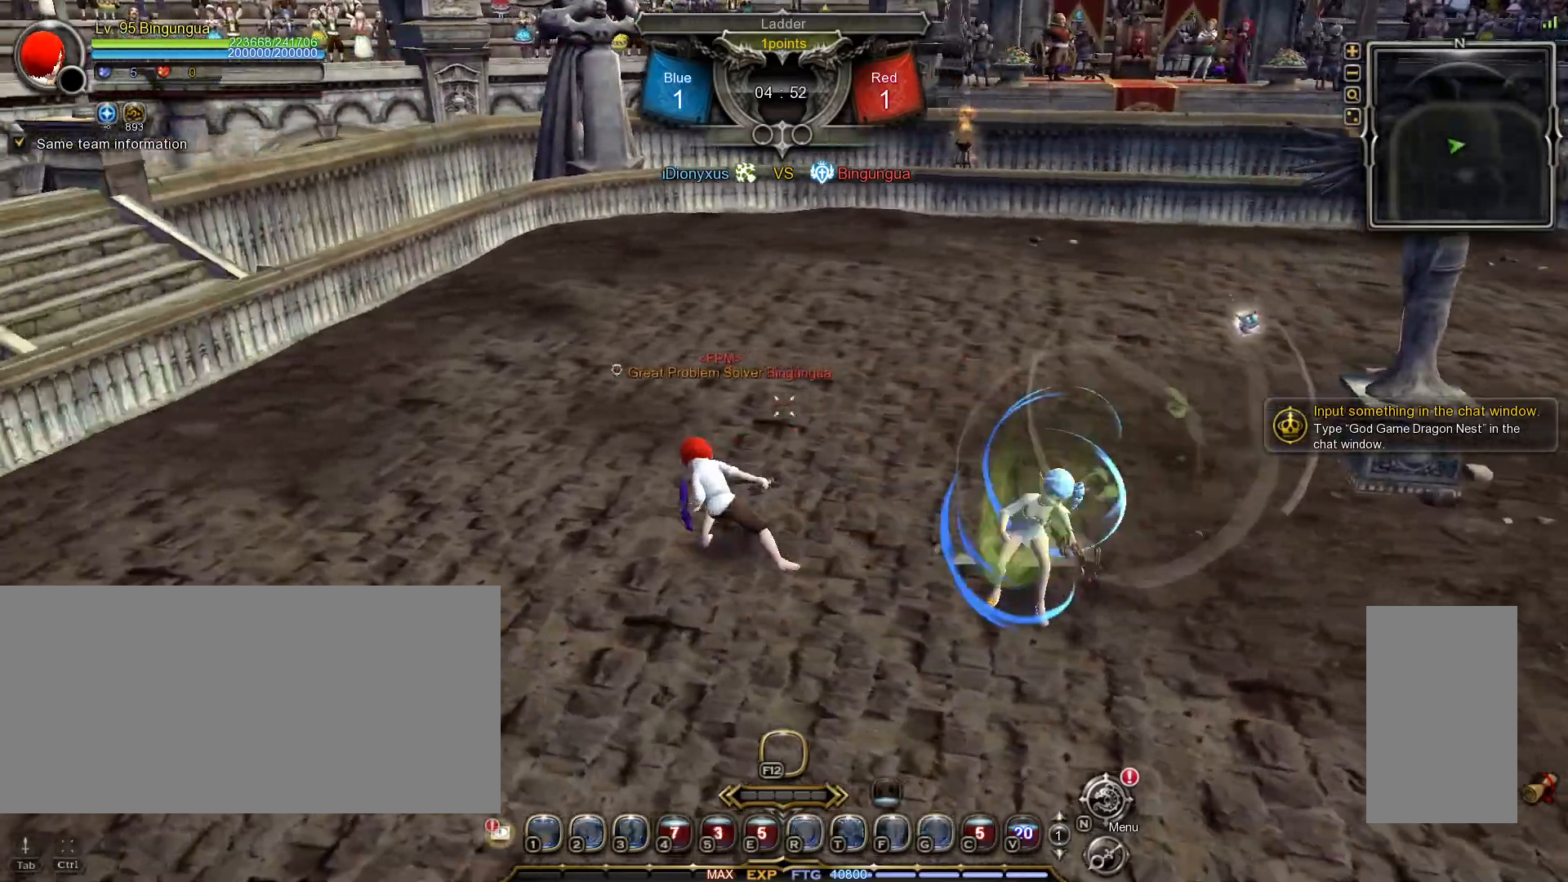
{"keys": [], "mouse": [], "events": [[33, "mouse_left", "down"], [350, "shift_l", "up"], [367, "a", "up"], [417, "mouse_left", "up"]]}
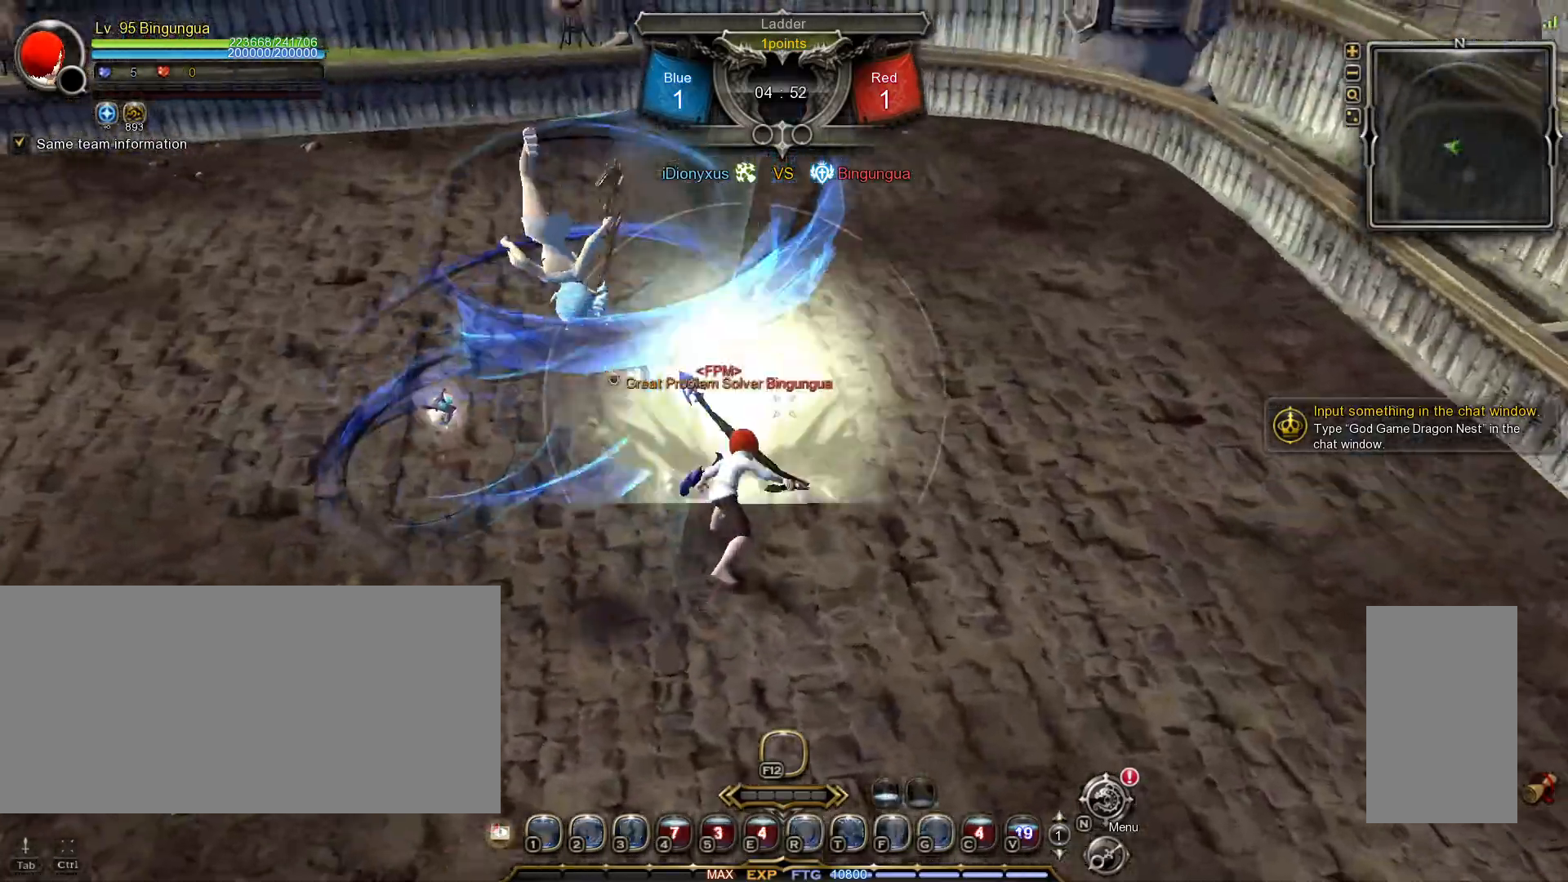
{"keys": ["1"], "mouse": [], "events": [[500, "1", "down"]]}
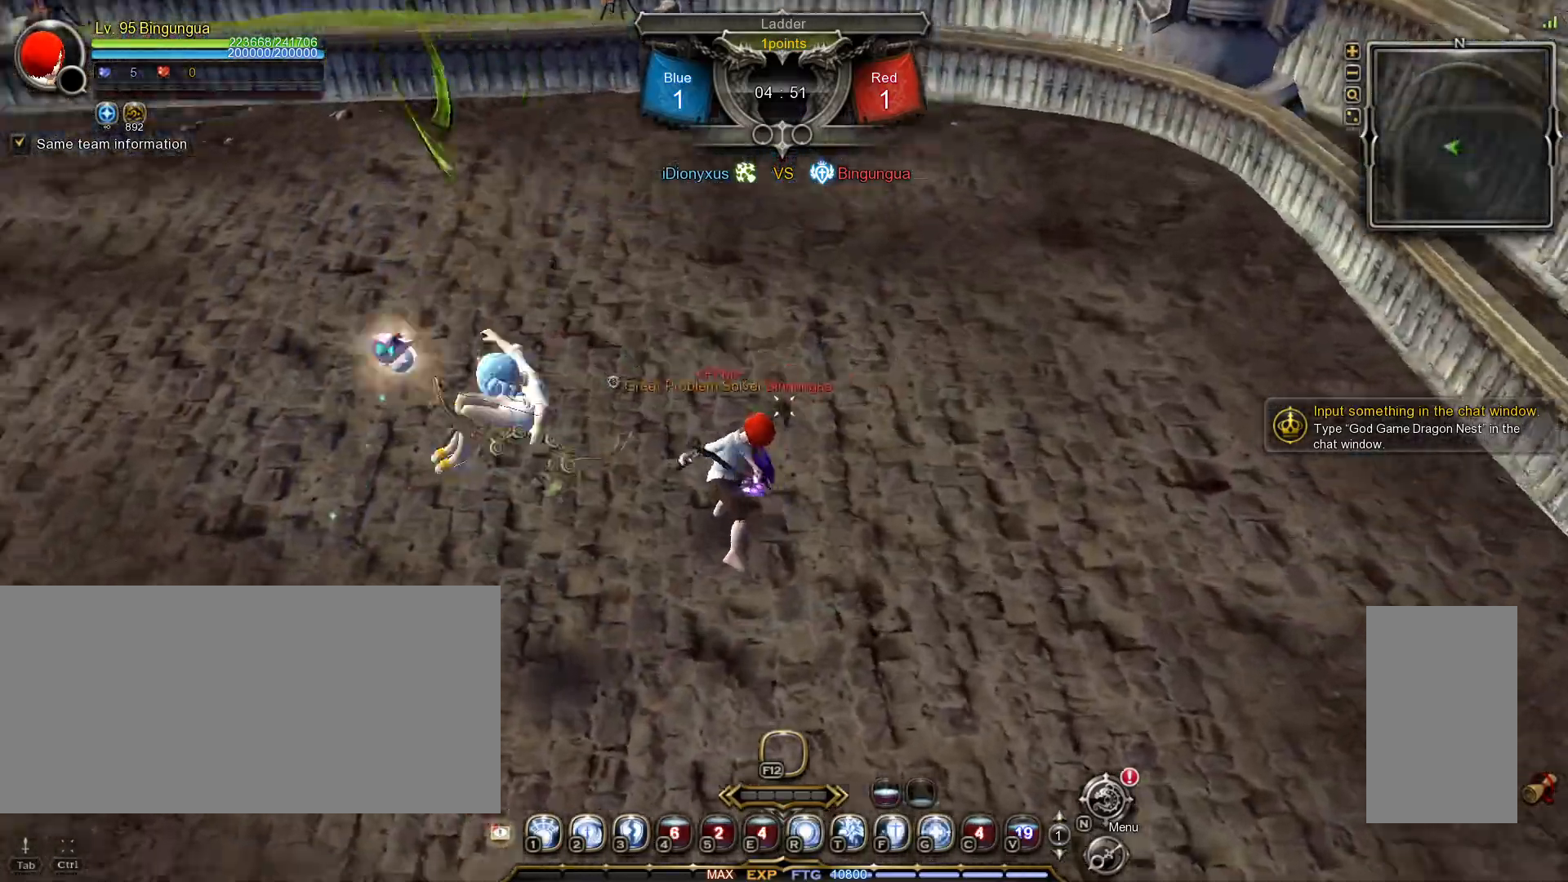
{"keys": [], "mouse": [], "events": [[83, "1", "up"], [133, "1", "down"], [200, "1", "up"]]}
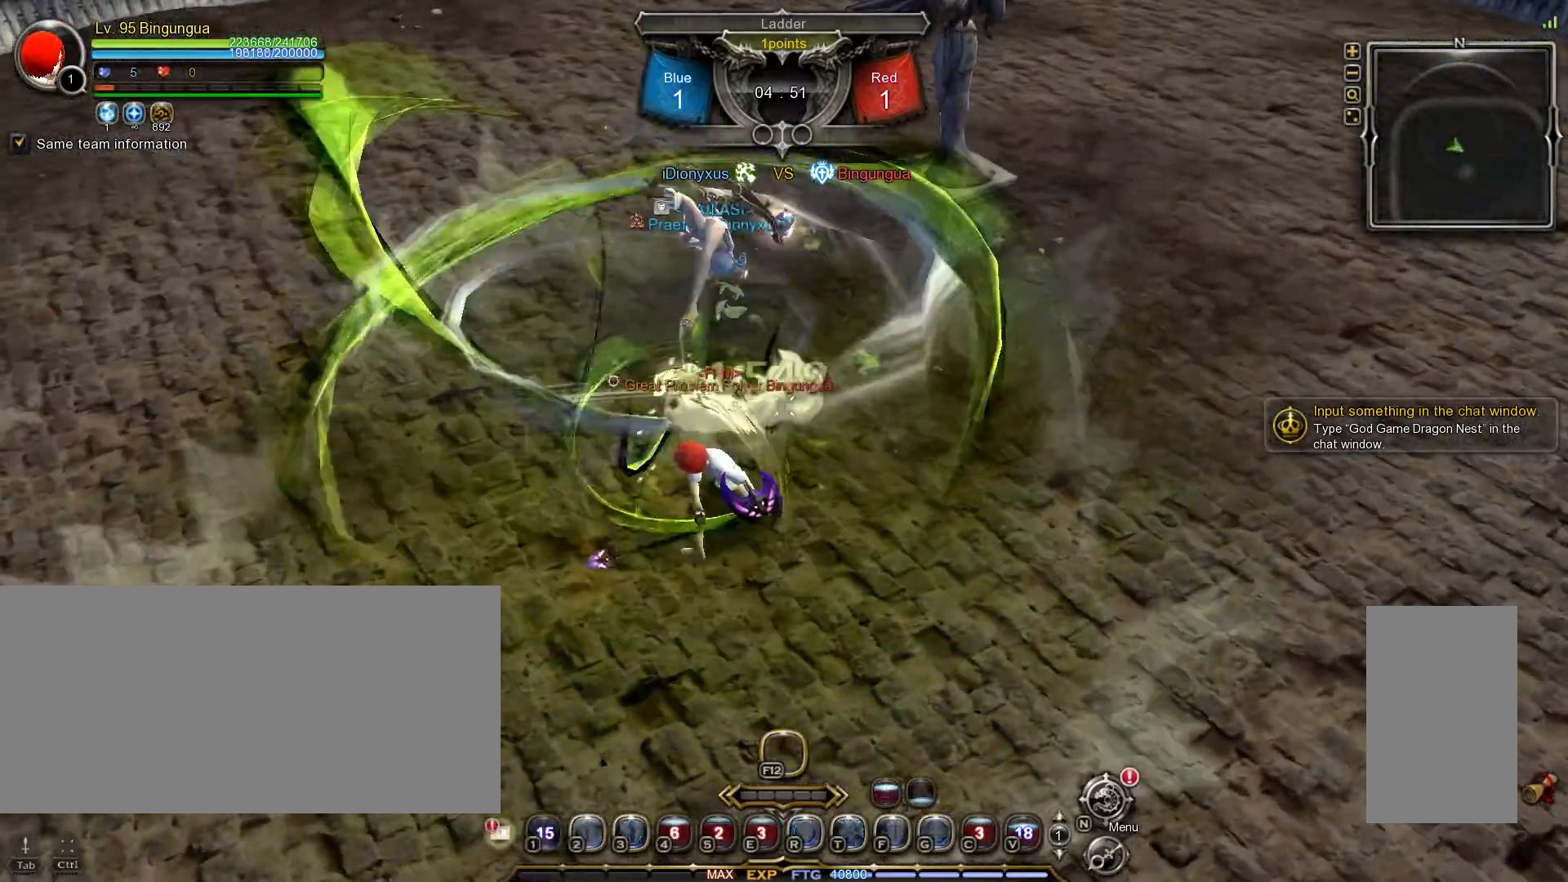
{"keys": ["2"], "mouse": [], "events": [[167, "2", "down"], [250, "2", "up"], [317, "2", "down"], [400, "2", "up"], [467, "2", "down"]]}
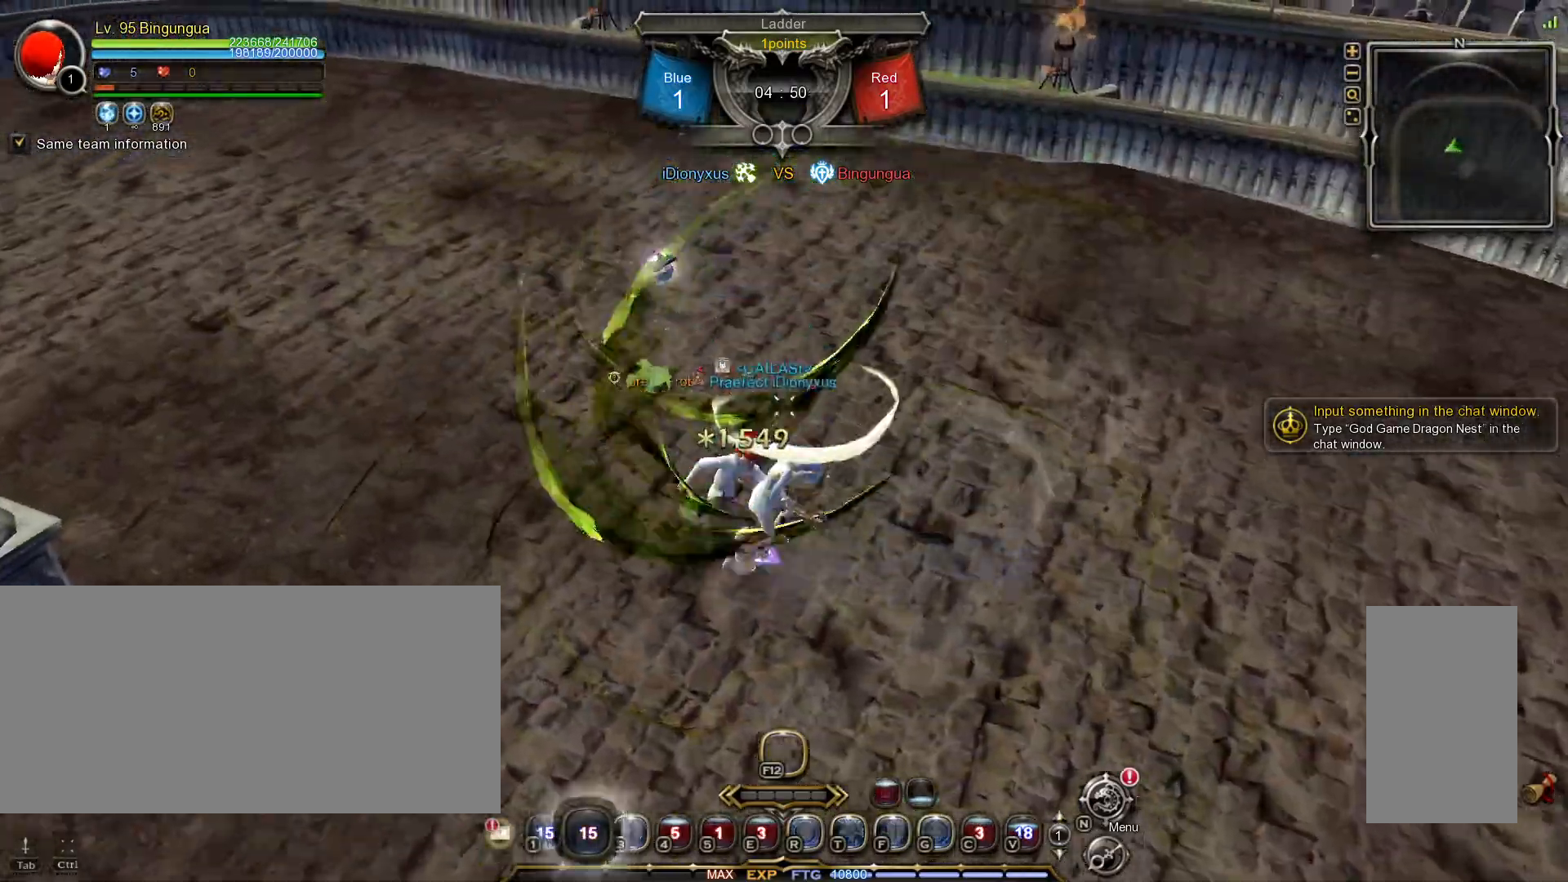
{"keys": [], "mouse": ["right"], "events": [[67, "2", "up"], [317, "mouse_right", "down"]]}
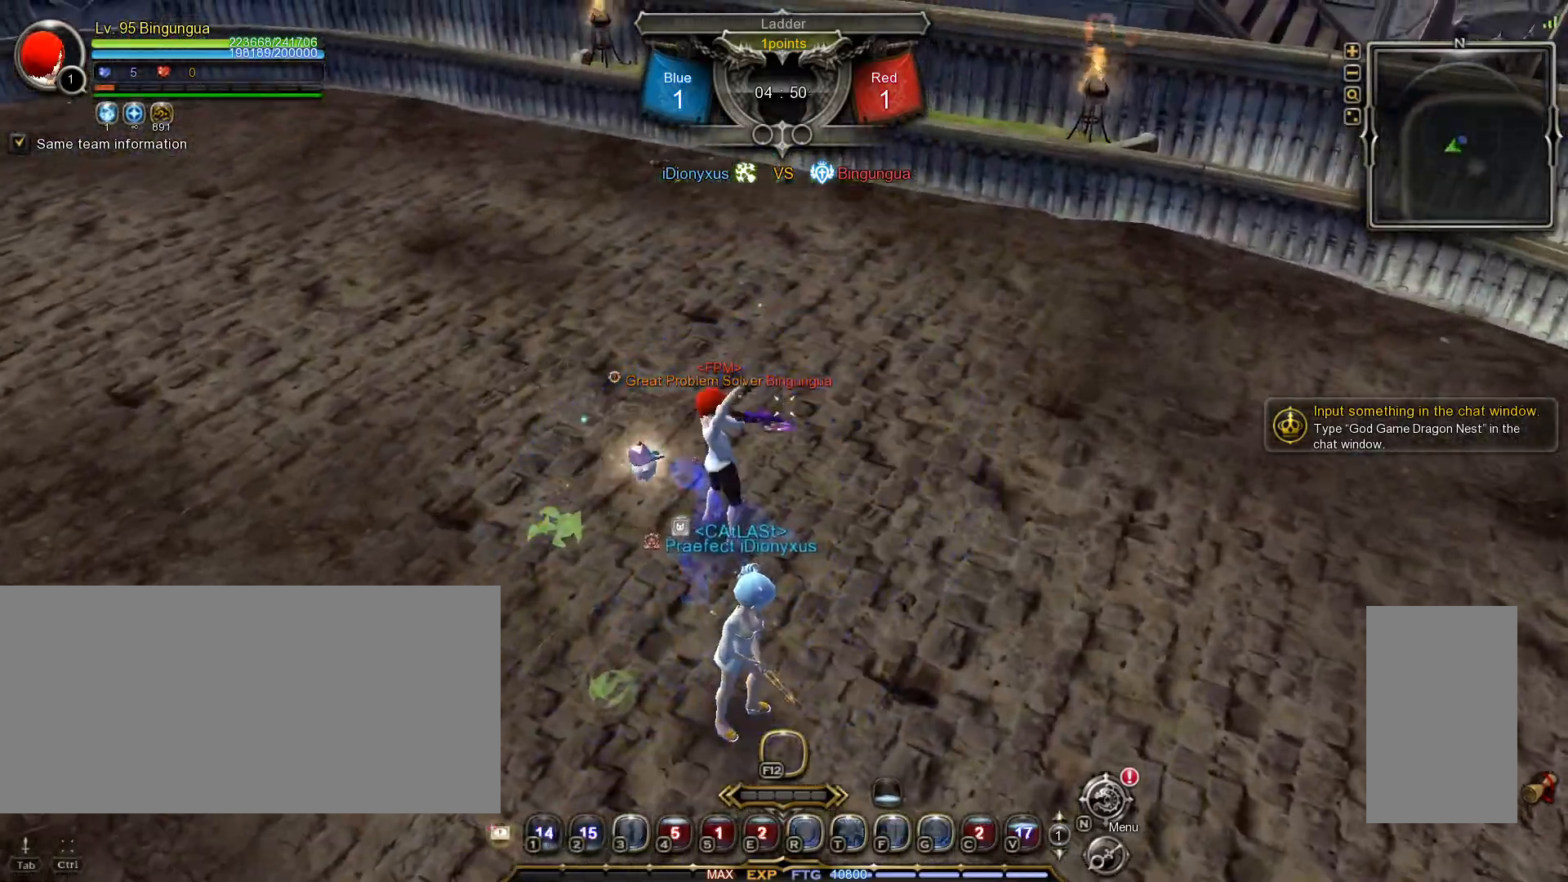
{"keys": [], "mouse": [], "events": [[317, "mouse_right", "up"], [350, "w", "down"], [450, "w", "up"]]}
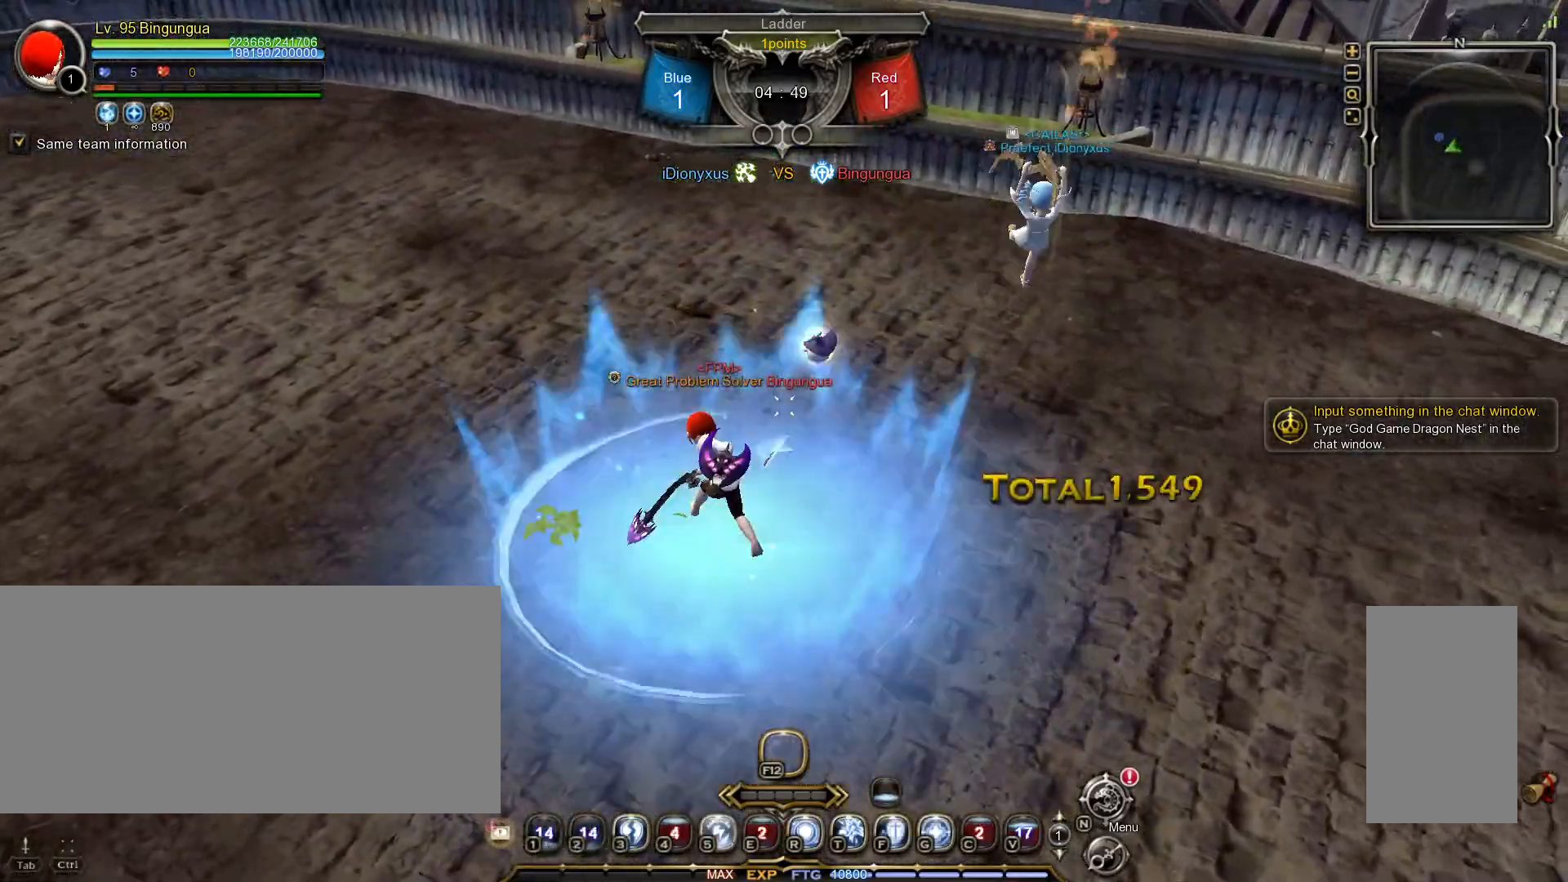
{"keys": ["a", "shift_l"], "mouse": [], "events": [[150, "shift_l", "down"], [167, "a", "down"]]}
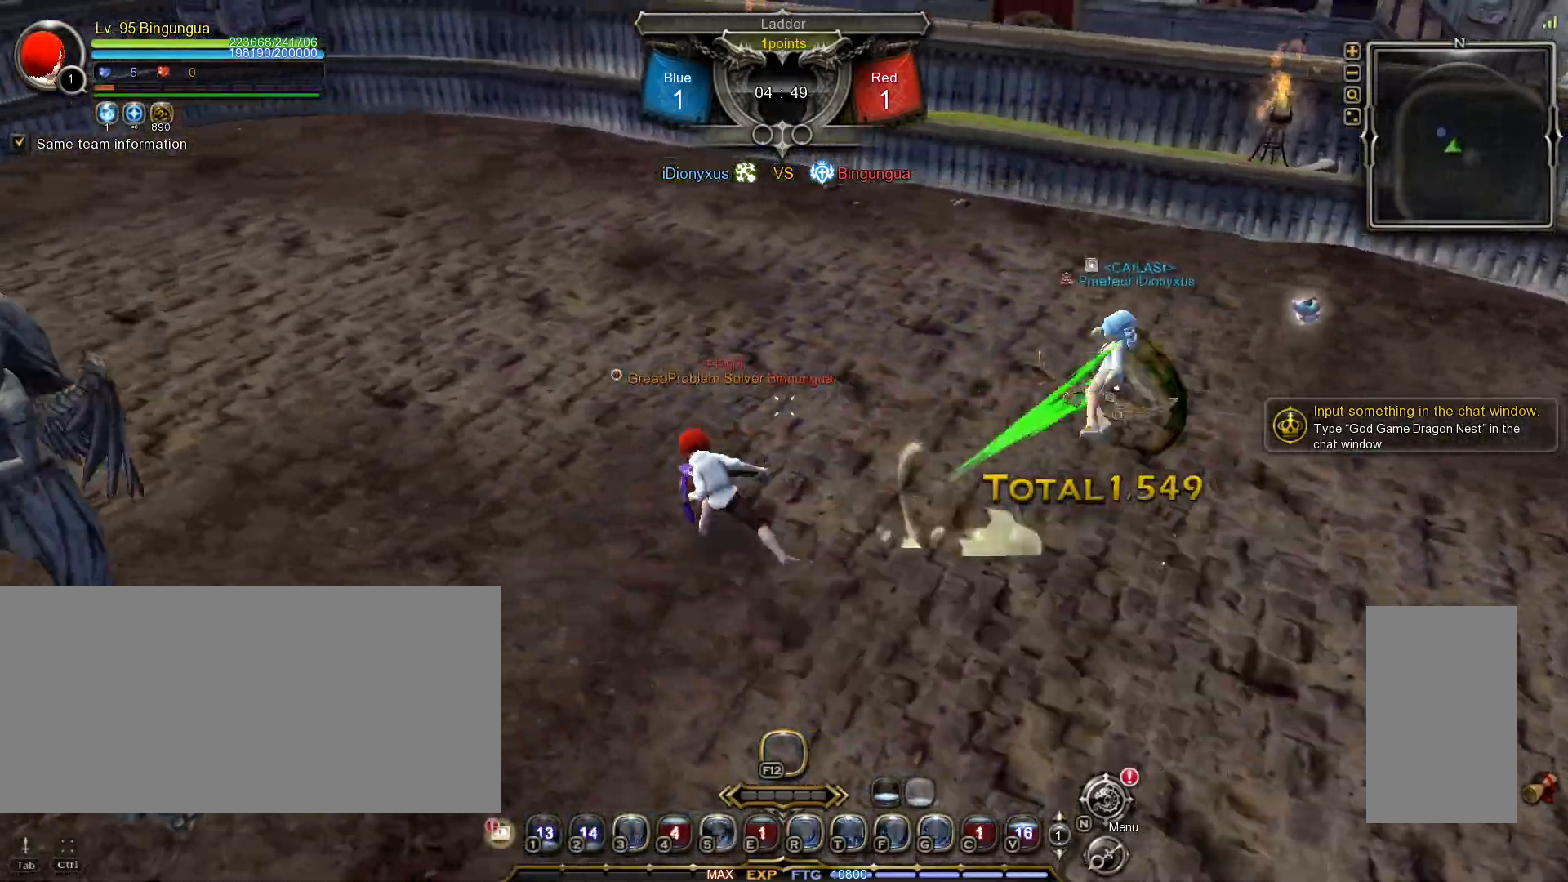
{"keys": ["f"], "mouse": [], "events": [[50, "w", "down"], [83, "shift_l", "up"], [317, "f", "down"], [350, "a", "up"], [350, "w", "up"], [383, "f", "up"], [433, "f", "down"]]}
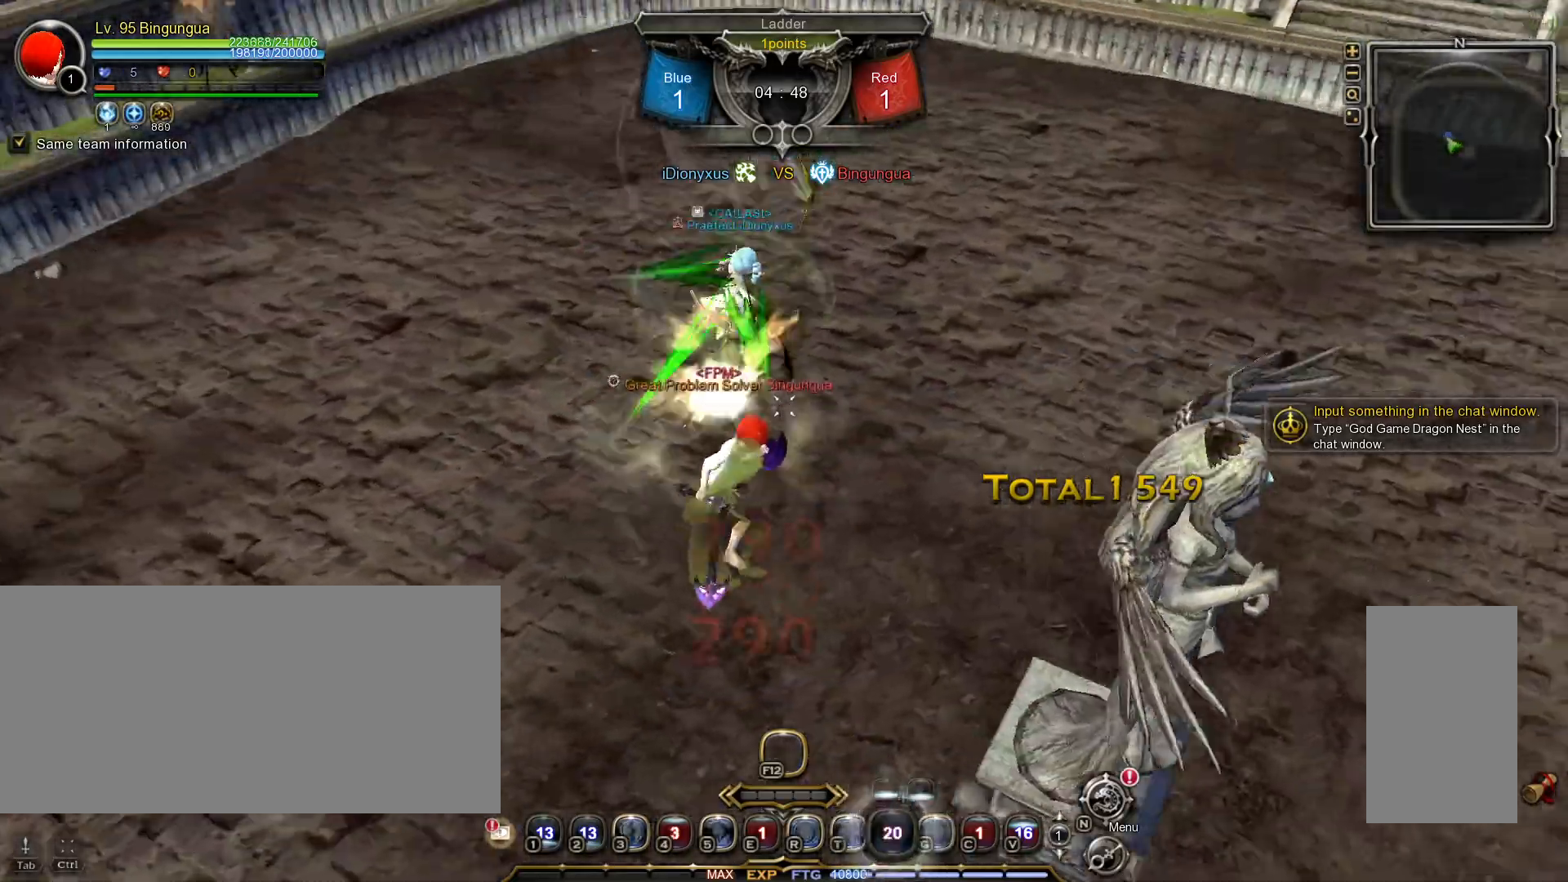
{"keys": [], "mouse": [], "events": [[17, "f", "up"], [50, "mouse_left", "down"], [283, "mouse_left", "up"], [317, "mouse_left", "down"], [417, "mouse_left", "up"]]}
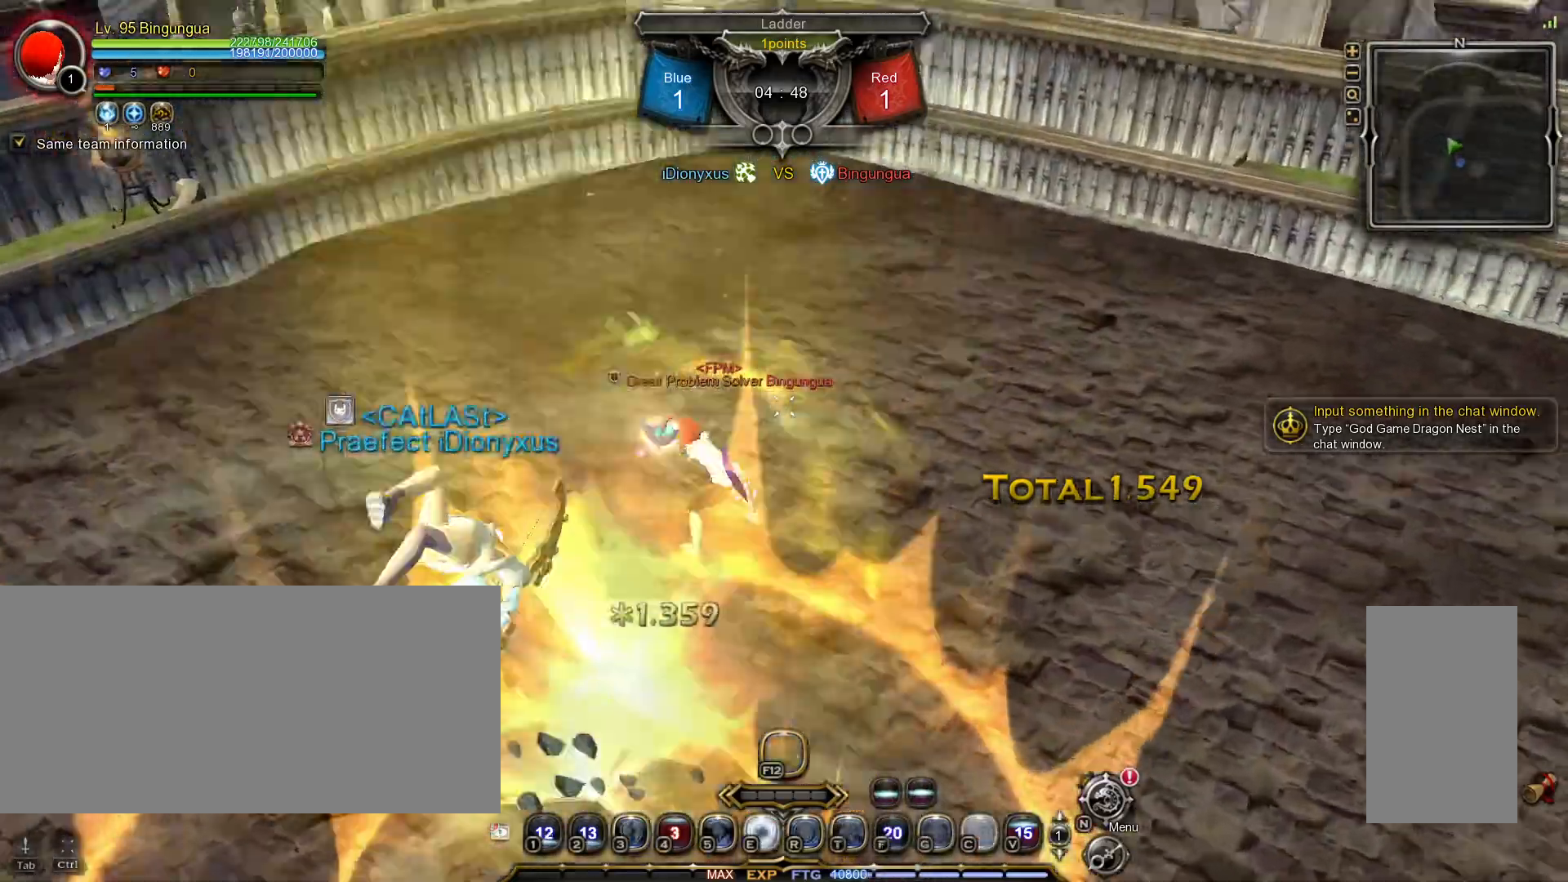
{"keys": ["tilde"], "mouse": [], "events": [[133, "mouse_right", "down"], [250, "mouse_right", "up"], [367, "5", "down"], [433, "5", "up"], [500, "tilde", "down"]]}
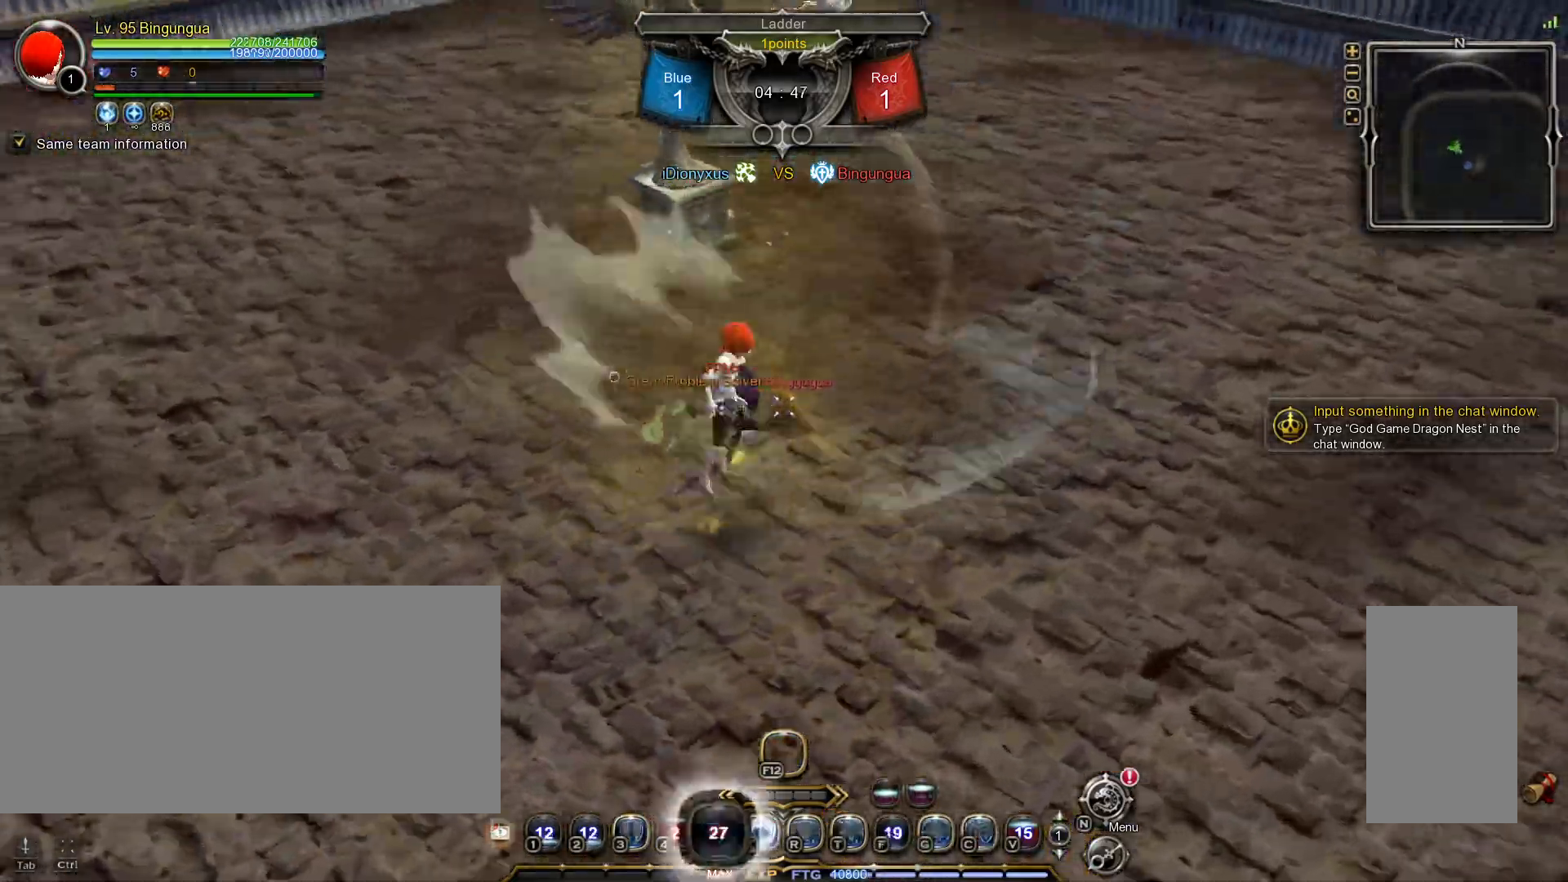
{"keys": [], "mouse": [], "events": [[100, "tilde", "up"]]}
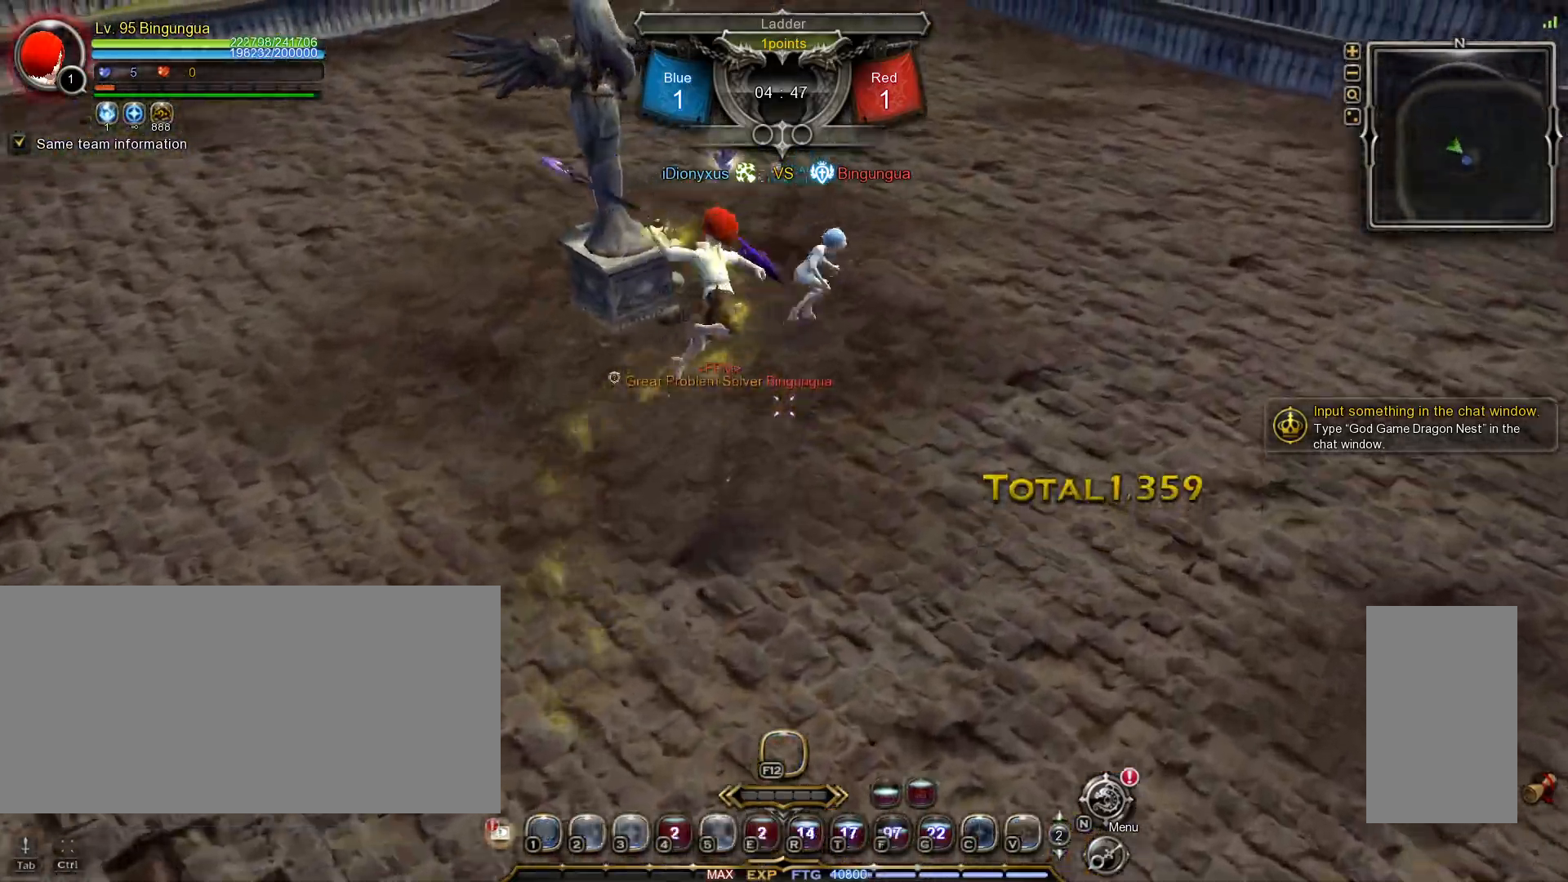
{"keys": [], "mouse": [], "events": []}
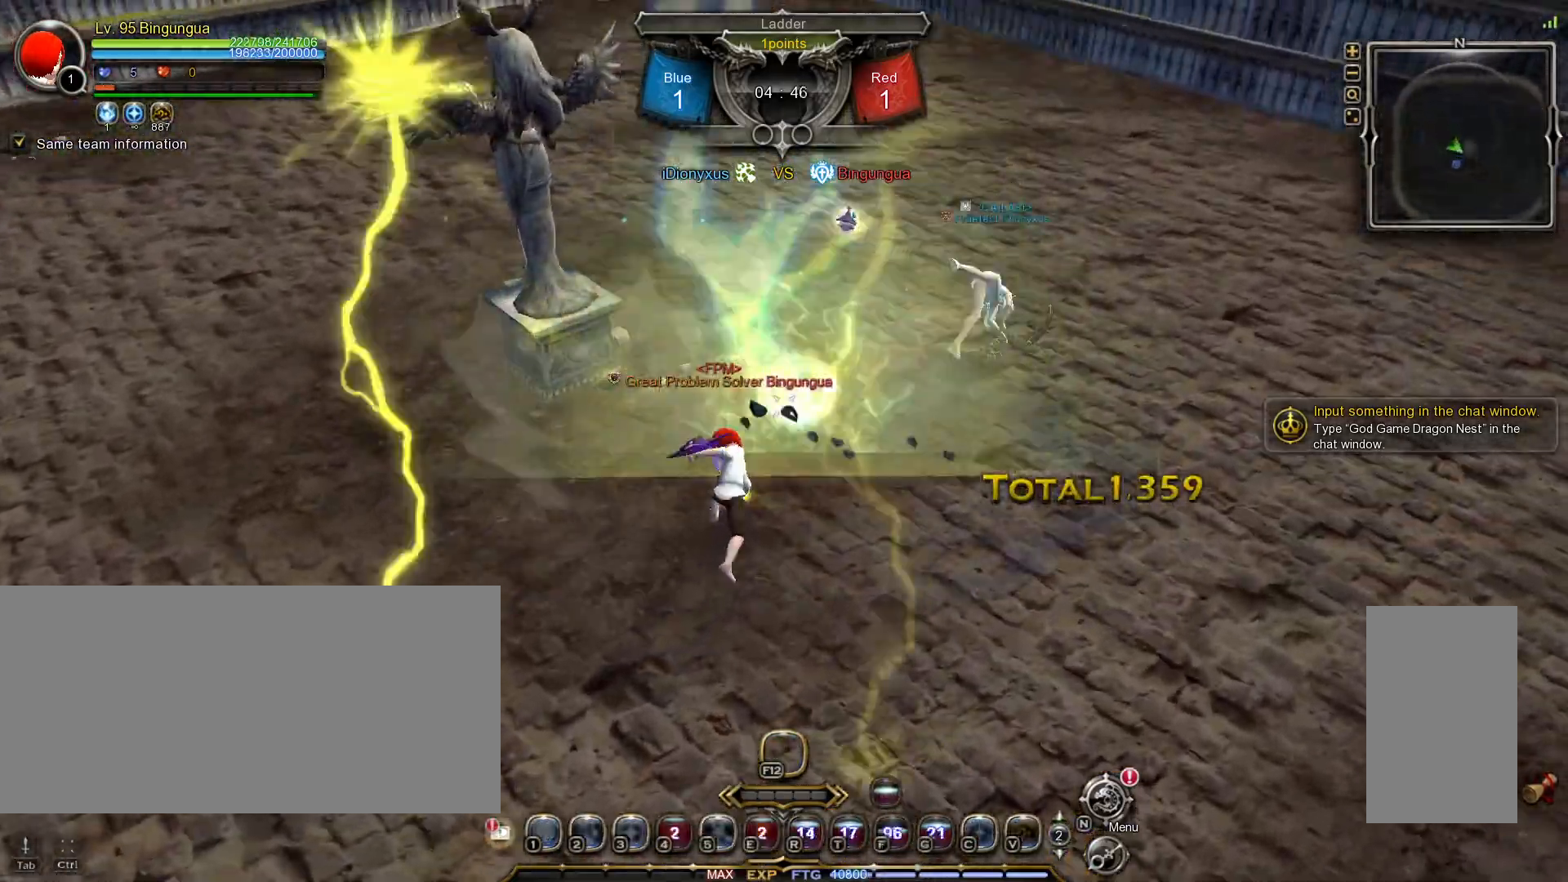
{"keys": [], "mouse": [], "events": [[167, "3", "down"], [300, "3", "up"], [333, "3", "down"], [383, "3", "up"], [400, "tilde", "down"], [500, "tilde", "up"]]}
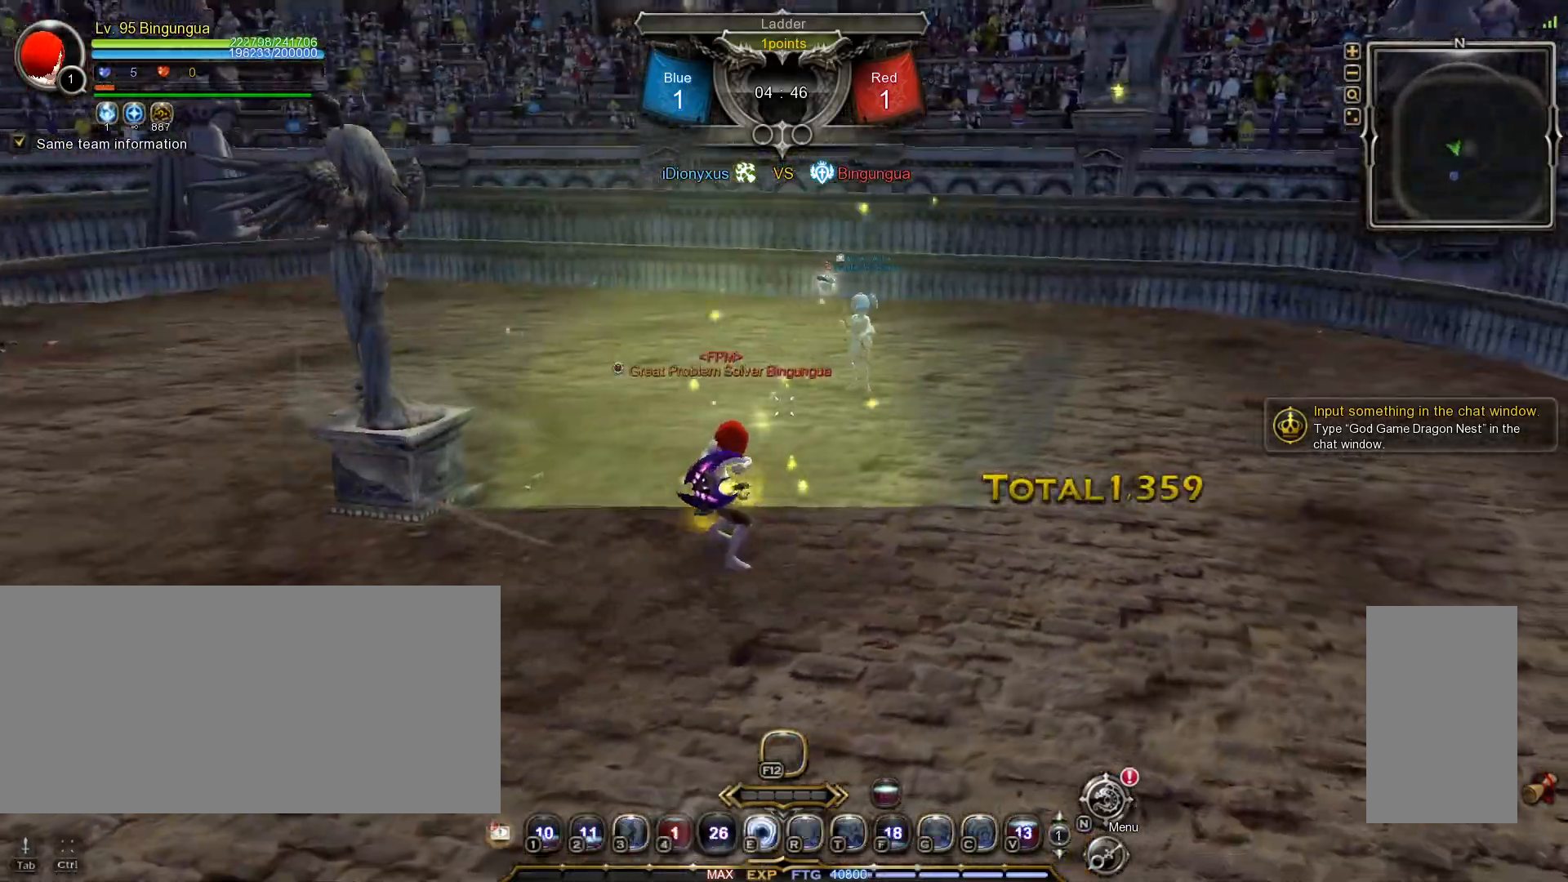
{"keys": [], "mouse": [], "events": []}
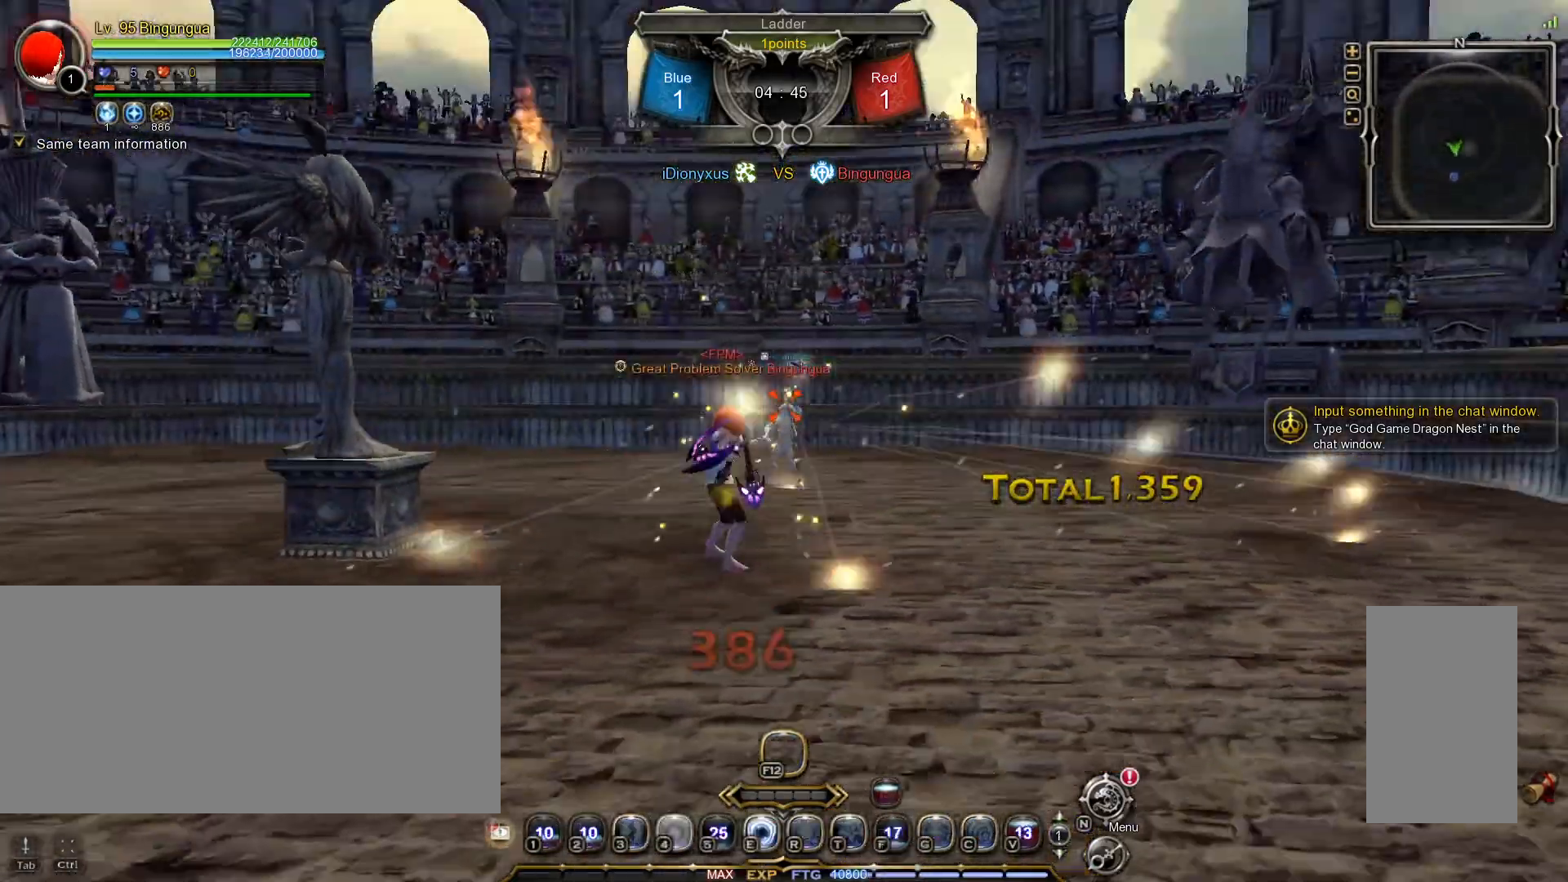
{"keys": ["shift_l", "w"], "mouse": [], "events": [[50, "shift_l", "down"], [50, "w", "down"]]}
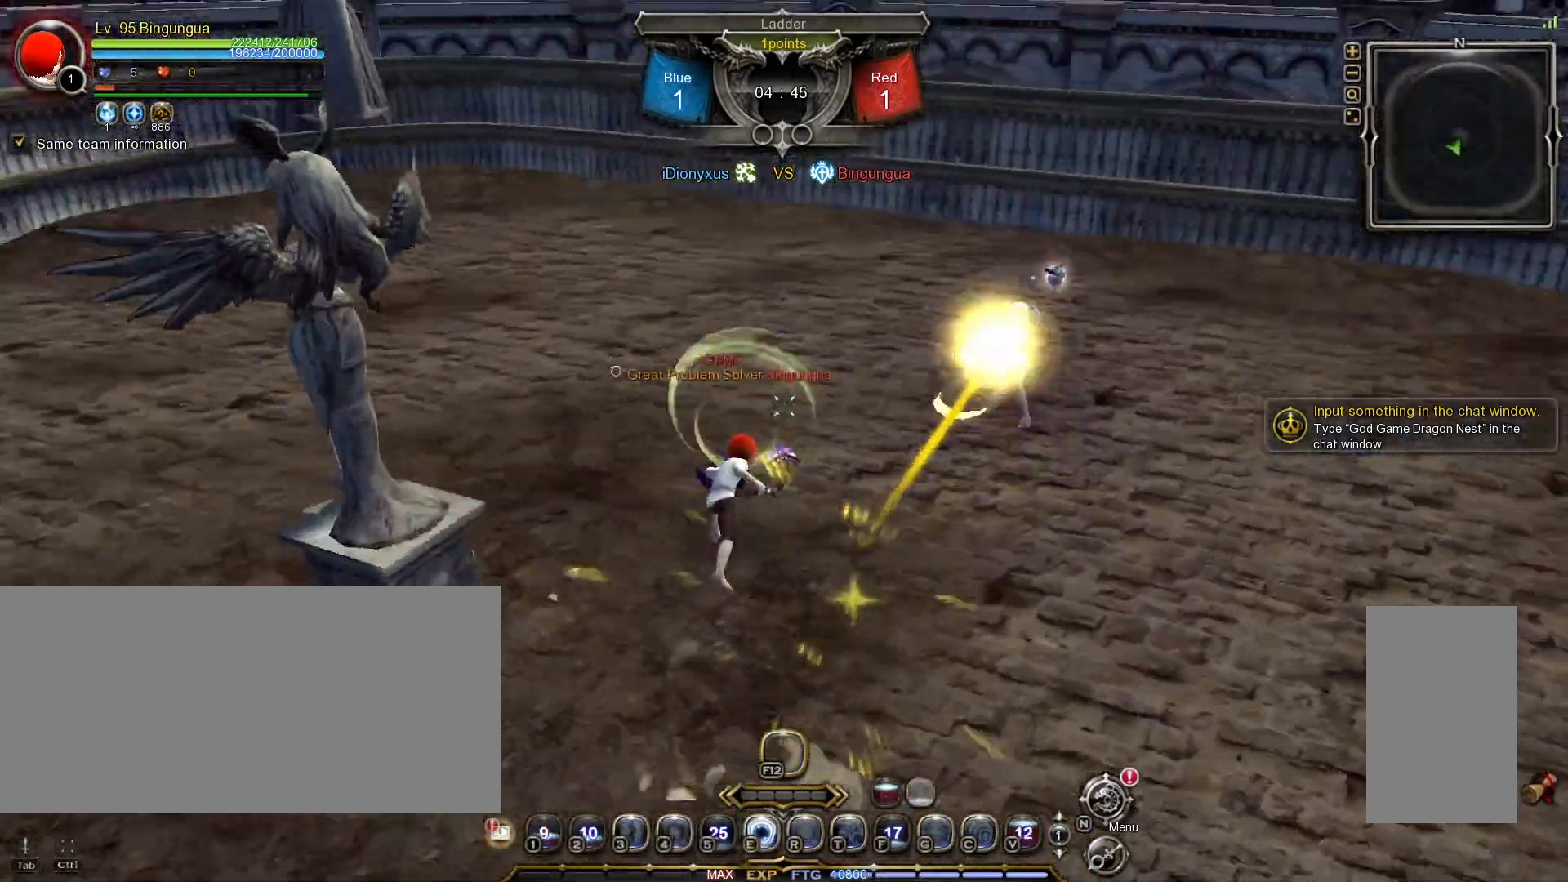
{"keys": ["w"], "mouse": [], "events": [[50, "shift_l", "up"]]}